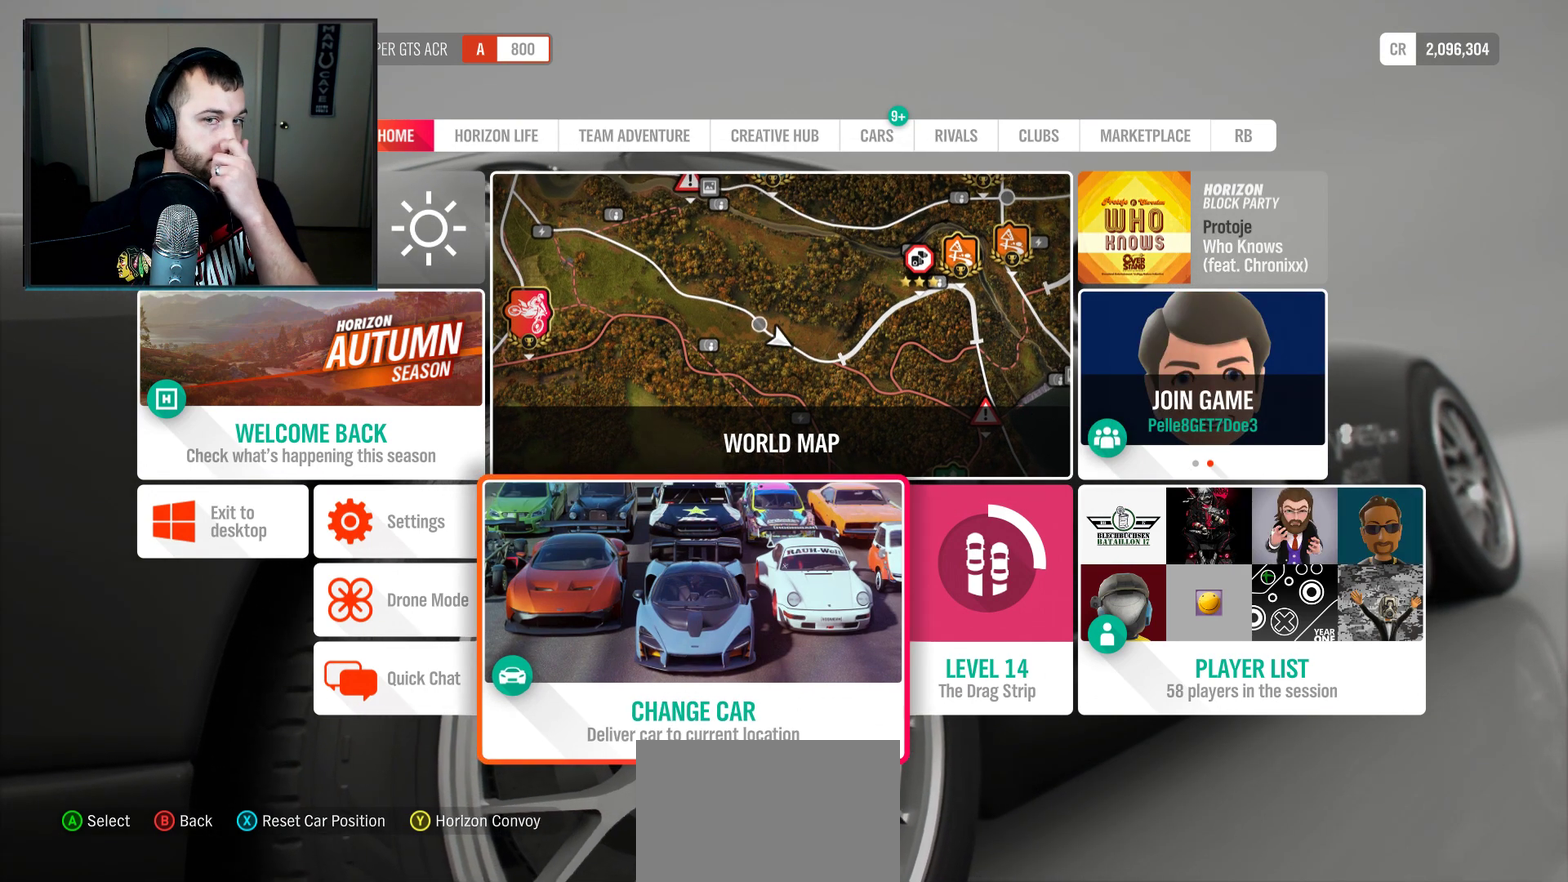
Gameplay with a controller (Xbox layout); each line is a JSON object with the inputs held at the frame after it (dt_ms = milliseconds from this image to that frame). "events" lists button and stick changes between this image and that frame as [ms after this image, input, new state], when the widget could be followed in between.
{"dt_ms": 401, "buttons": ["R1"], "left_stick": "center", "right_stick": "center", "events": [[234, "R1", "down"]]}
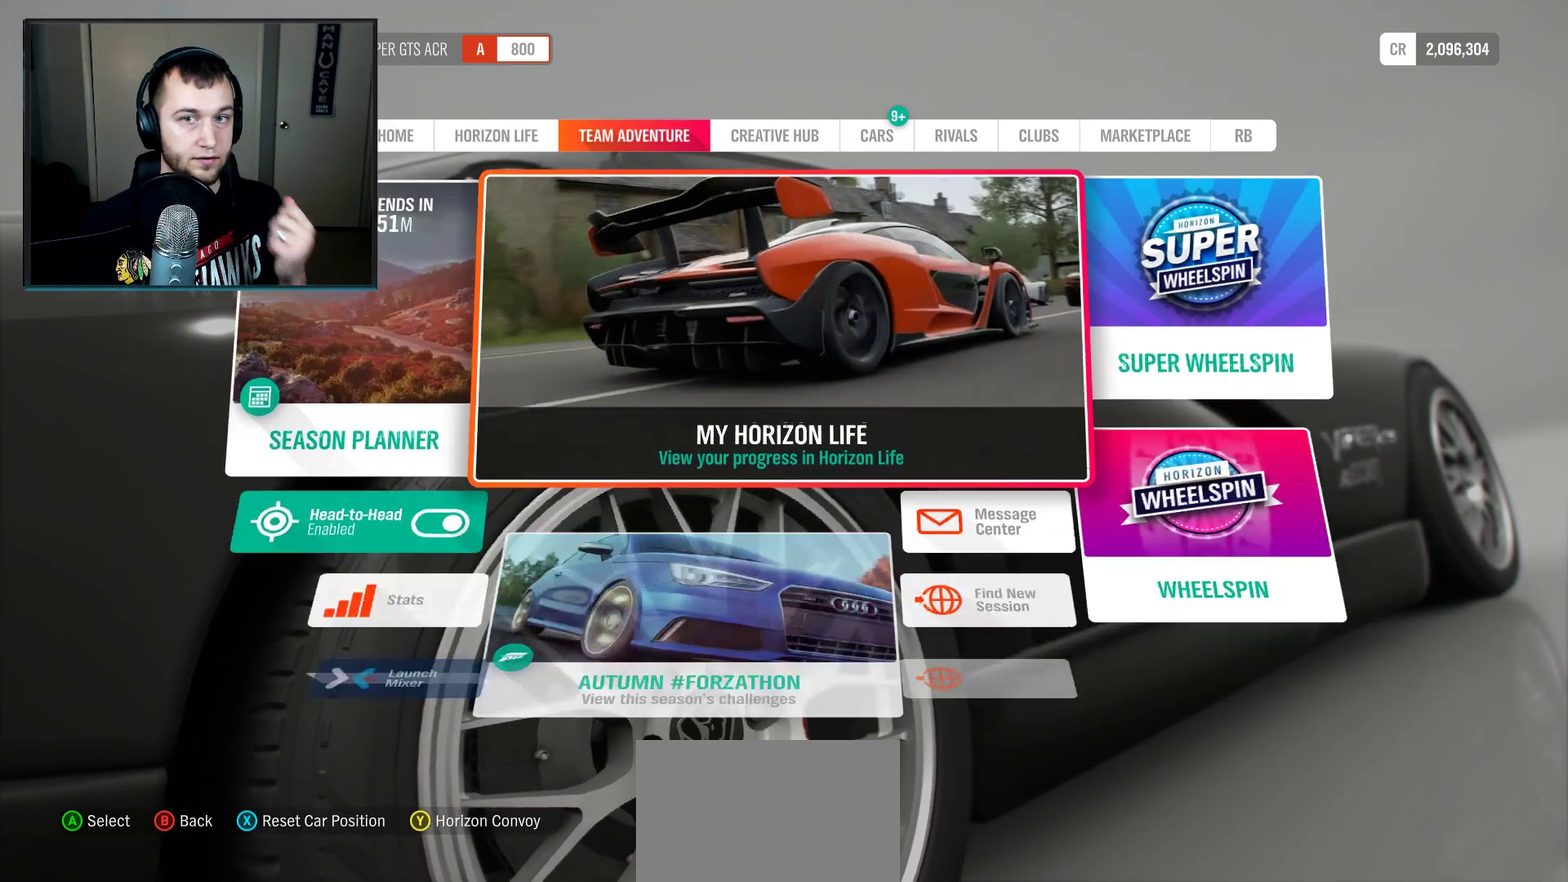
{"dt_ms": 400, "buttons": [], "left_stick": "center", "right_stick": "center", "events": [[233, "R1", "up"]]}
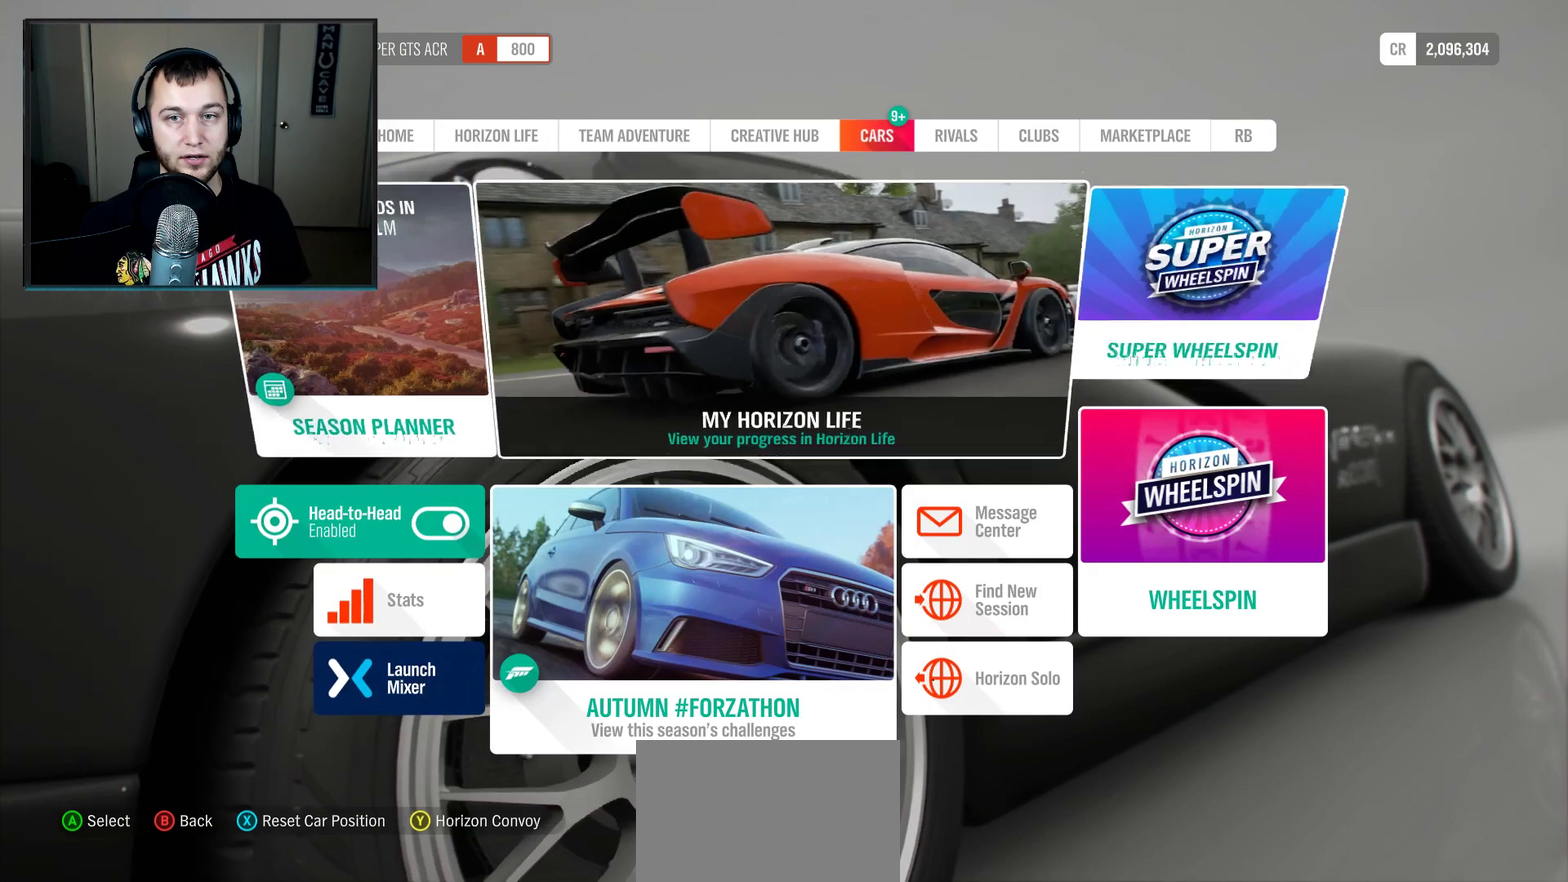
{"dt_ms": 300, "buttons": ["R1"], "left_stick": "center", "right_stick": "center", "events": [[300, "R1", "down"]]}
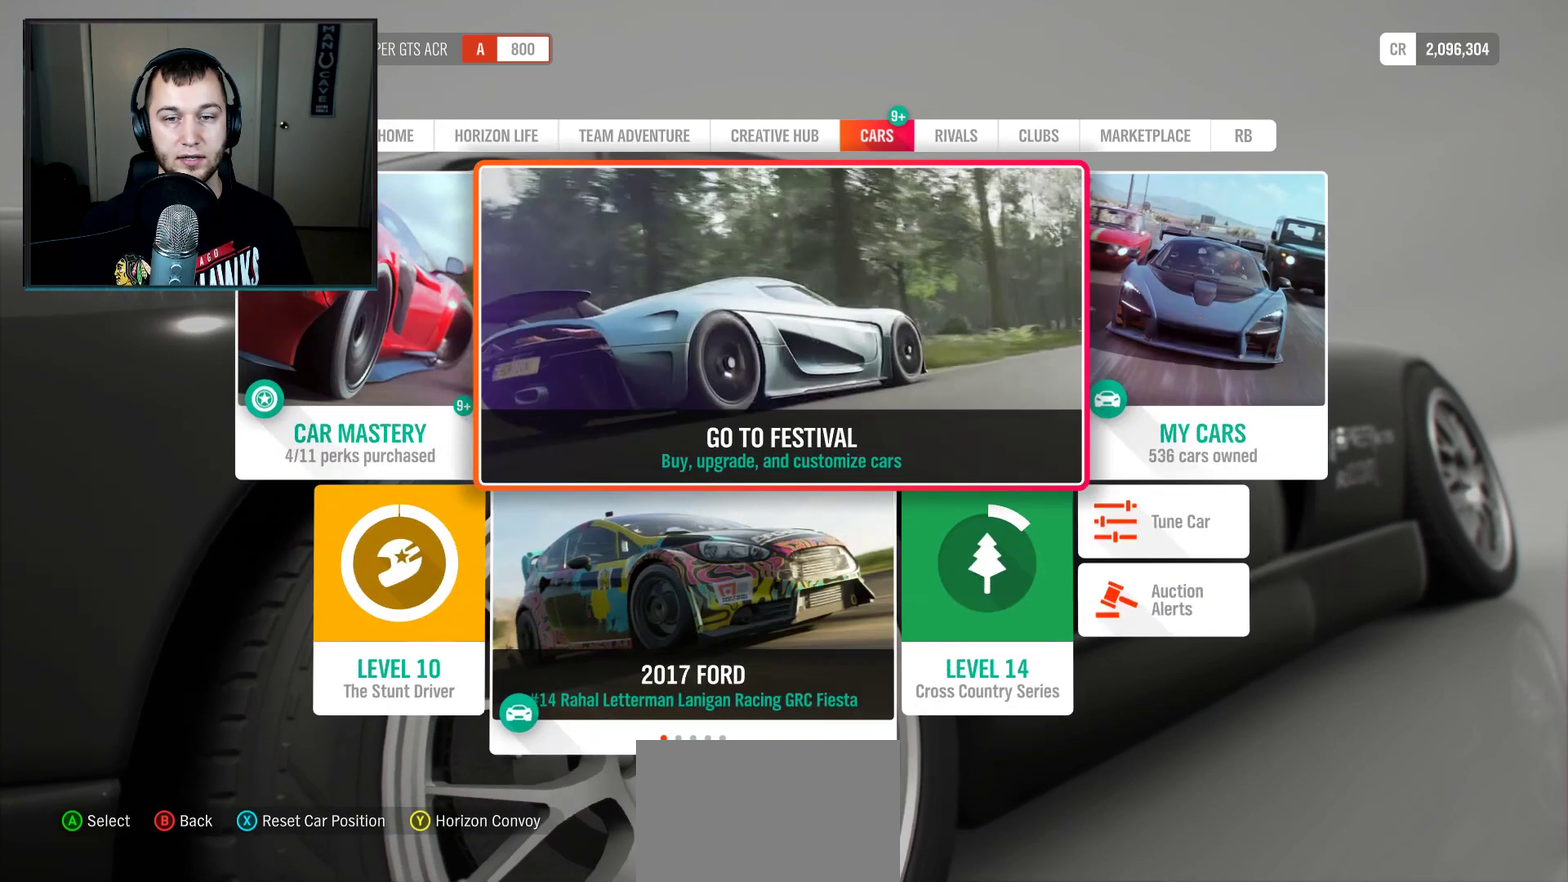
{"dt_ms": 401, "buttons": [], "left_stick": "center", "right_stick": "center", "events": [[34, "R1", "up"]]}
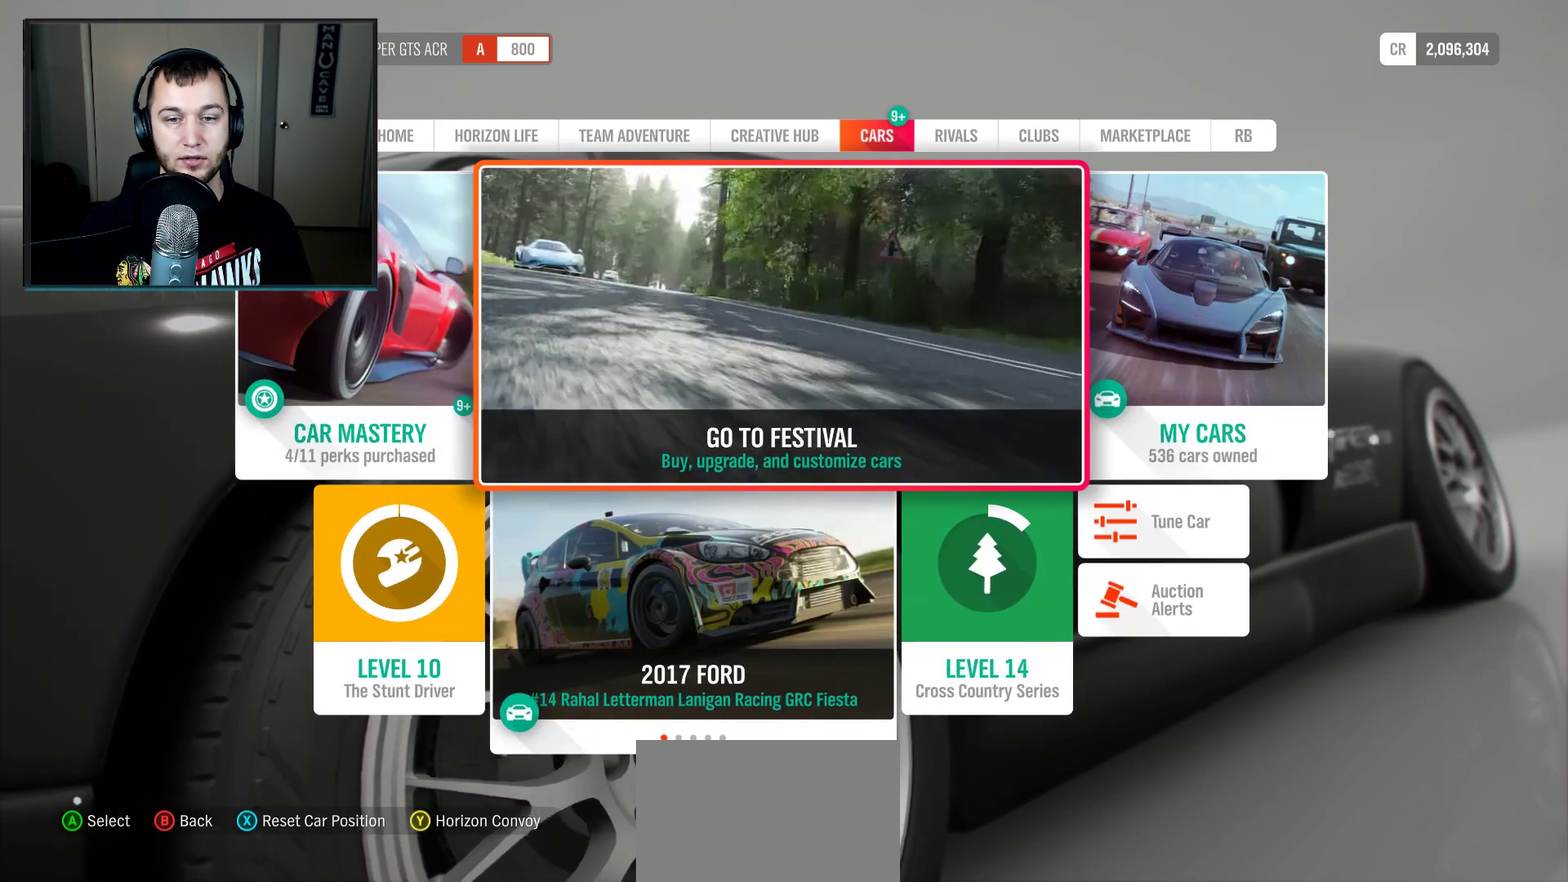
{"dt_ms": 400, "buttons": ["DPAD_DOWN"], "left_stick": "center", "right_stick": "center", "events": [[400, "DPAD_DOWN", "down"]]}
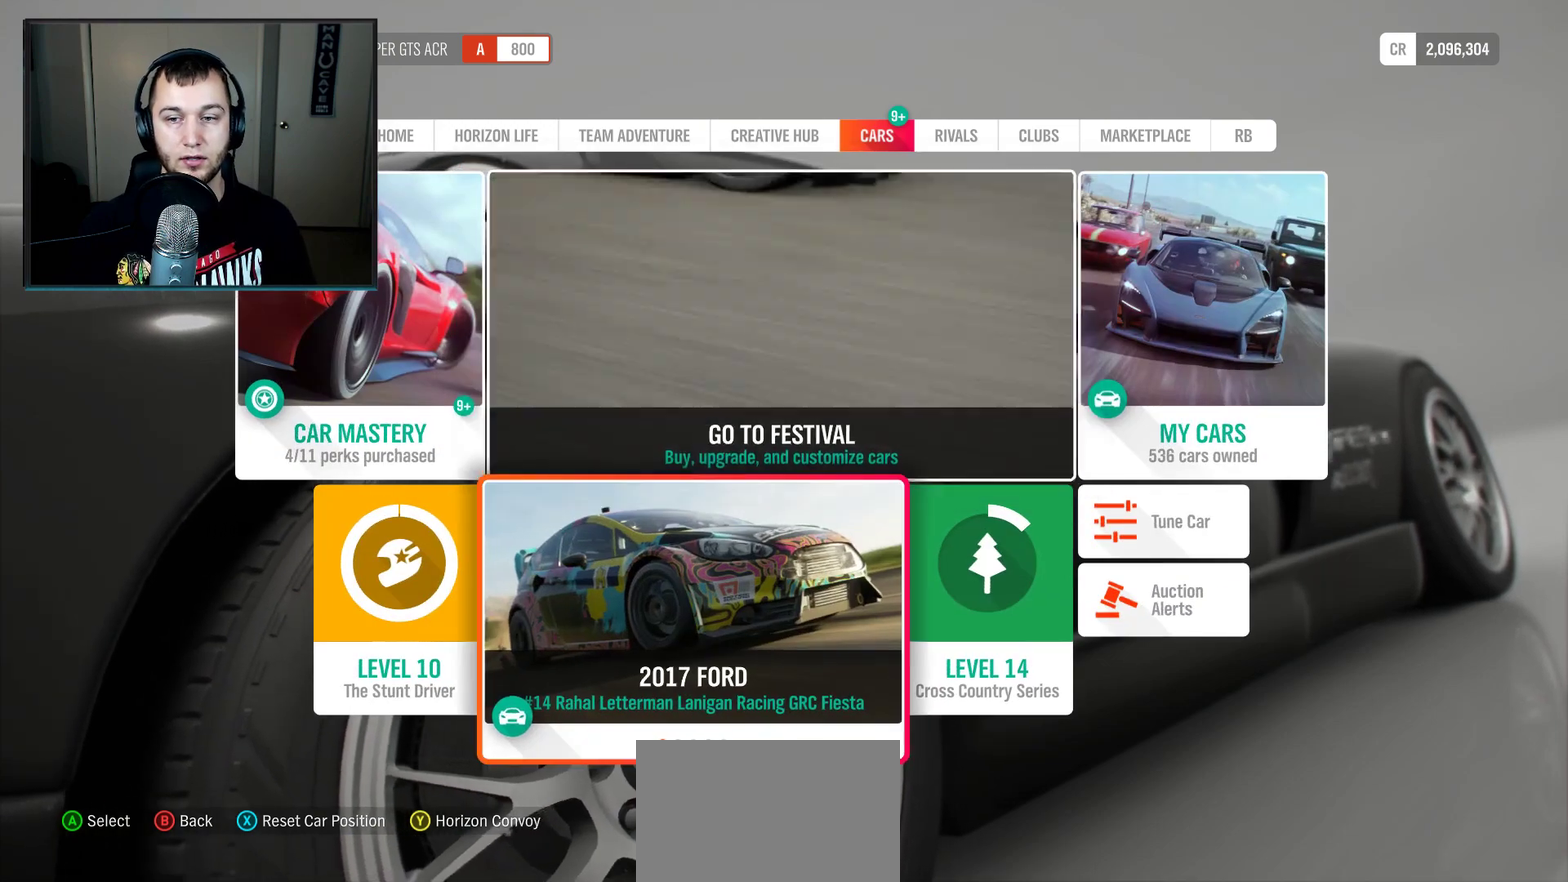
{"dt_ms": 401, "buttons": [], "left_stick": "center", "right_stick": "center", "events": [[67, "DPAD_DOWN", "up"]]}
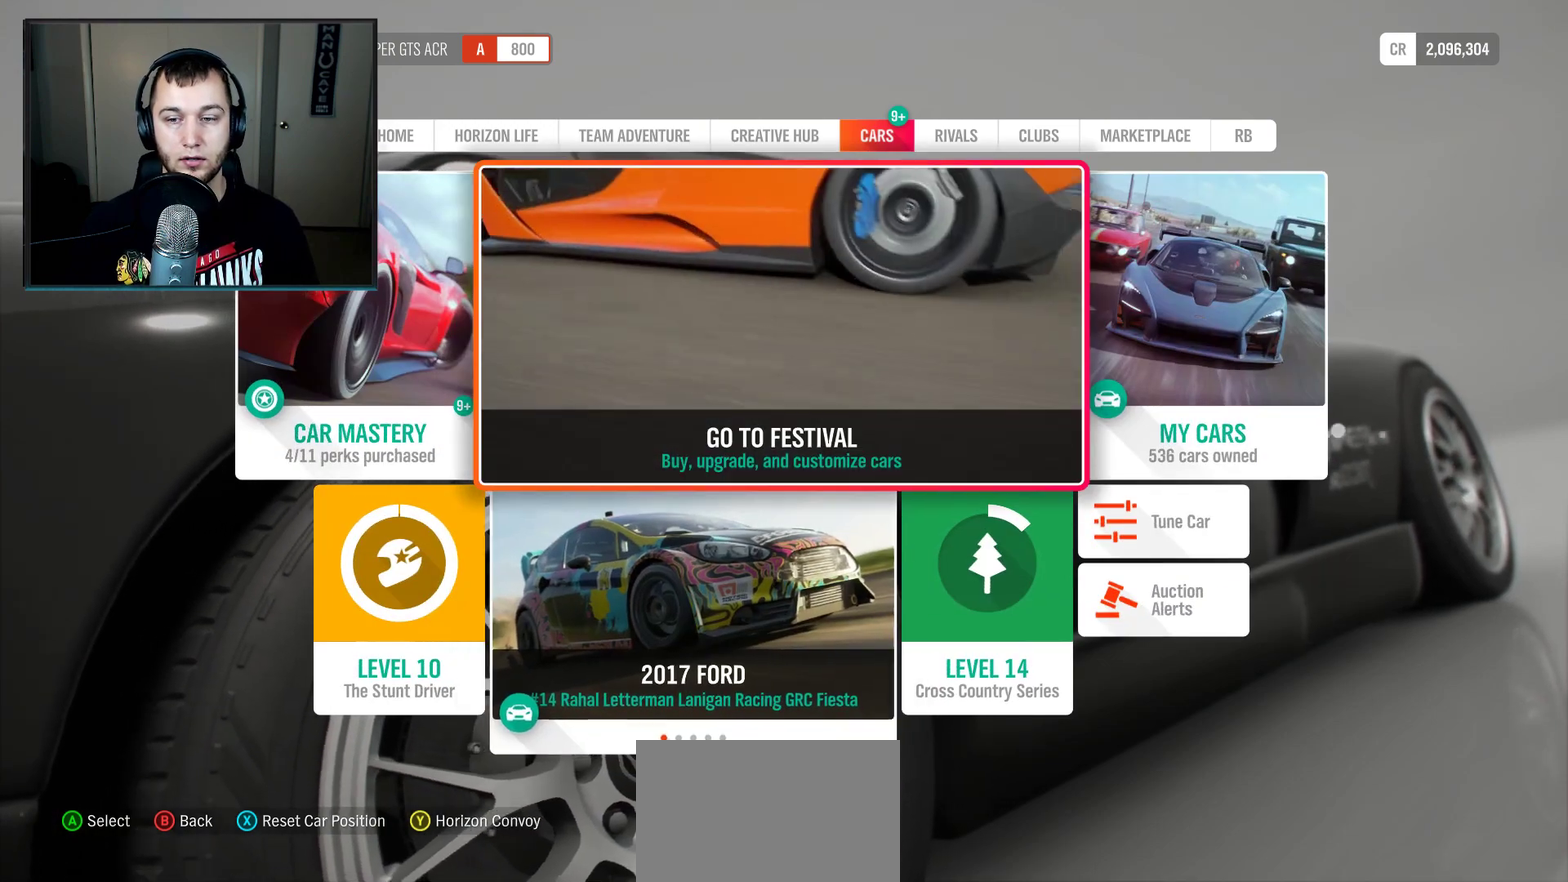
{"dt_ms": 300, "buttons": ["DPAD_DOWN"], "left_stick": "center", "right_stick": "center", "events": [[200, "DPAD_DOWN", "down"]]}
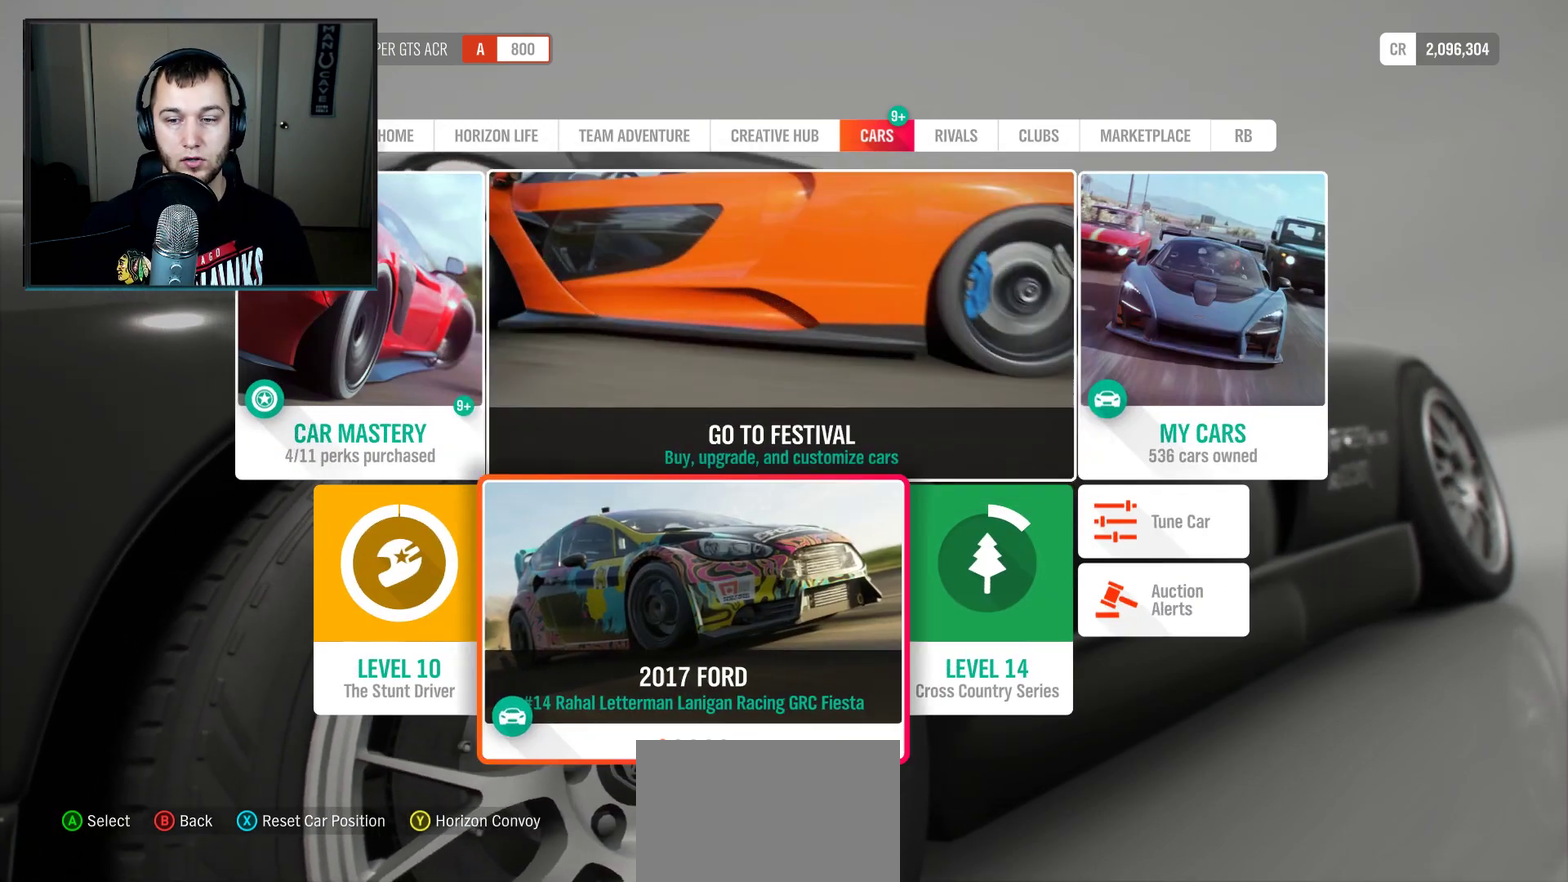
{"dt_ms": 400, "buttons": [], "left_stick": "center", "right_stick": "center", "events": [[67, "DPAD_DOWN", "up"], [133, "DPAD_RIGHT", "down"], [400, "DPAD_RIGHT", "up"]]}
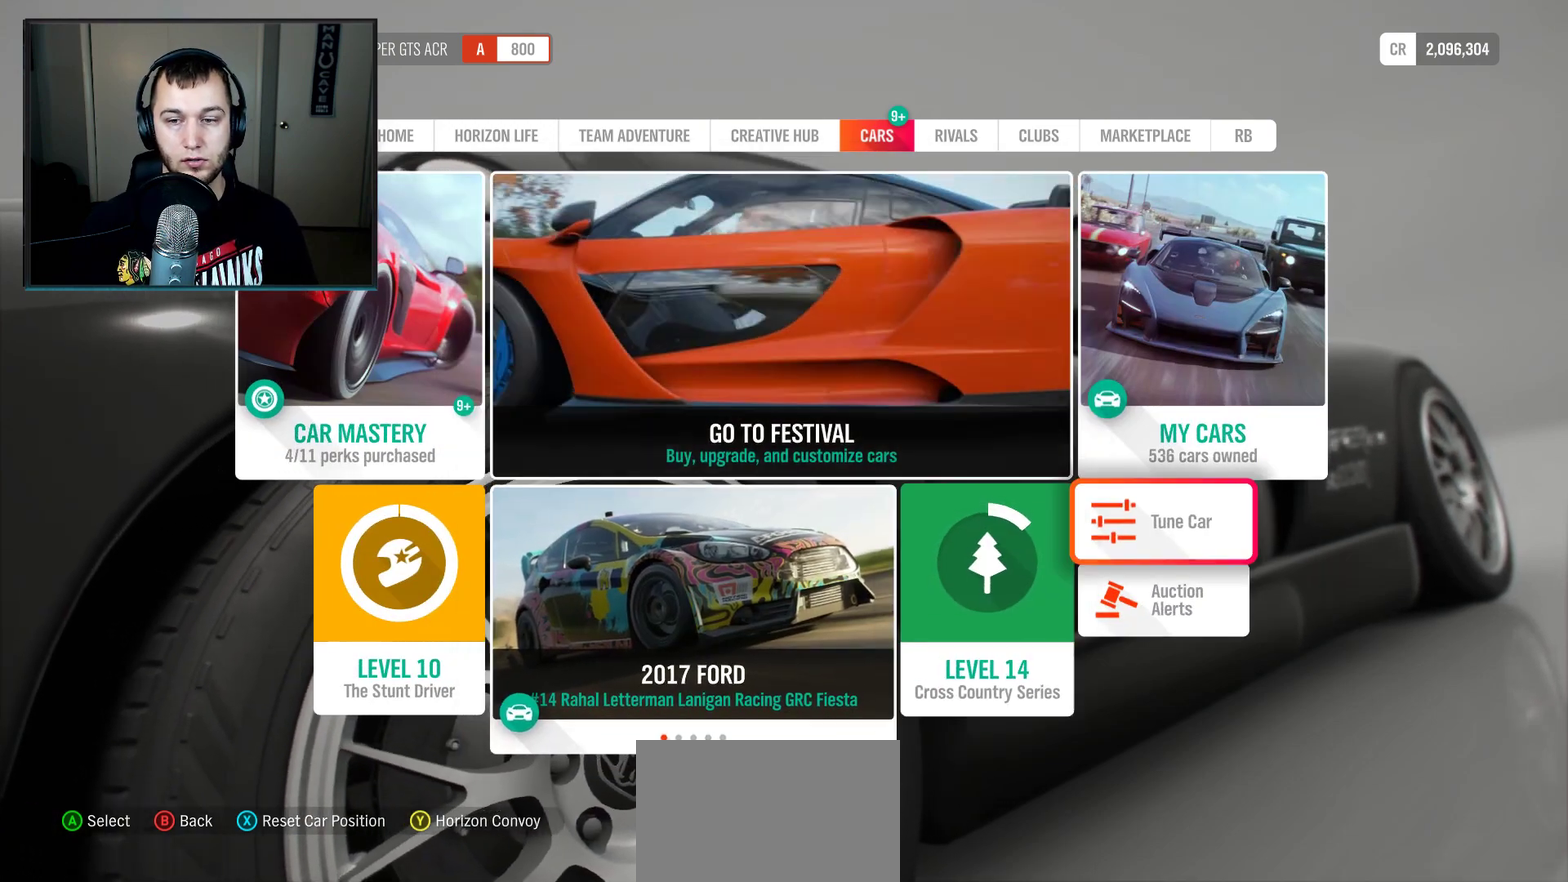
{"dt_ms": 401, "buttons": ["A"], "left_stick": "center", "right_stick": "center", "events": [[367, "A", "down"]]}
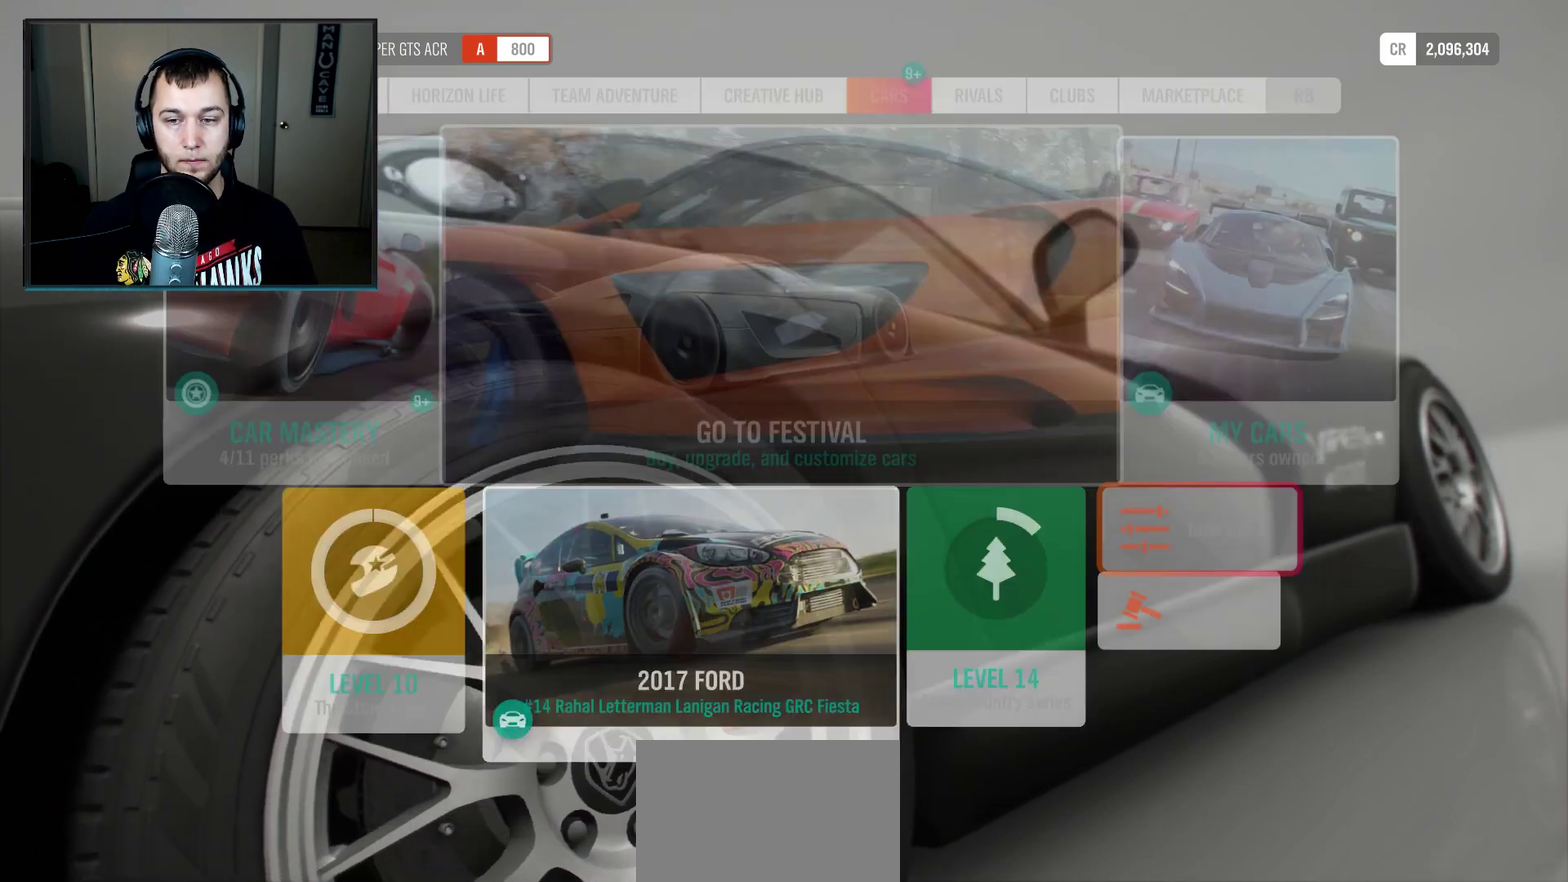
{"dt_ms": 400, "buttons": [], "left_stick": "center", "right_stick": "center", "events": [[33, "A", "up"]]}
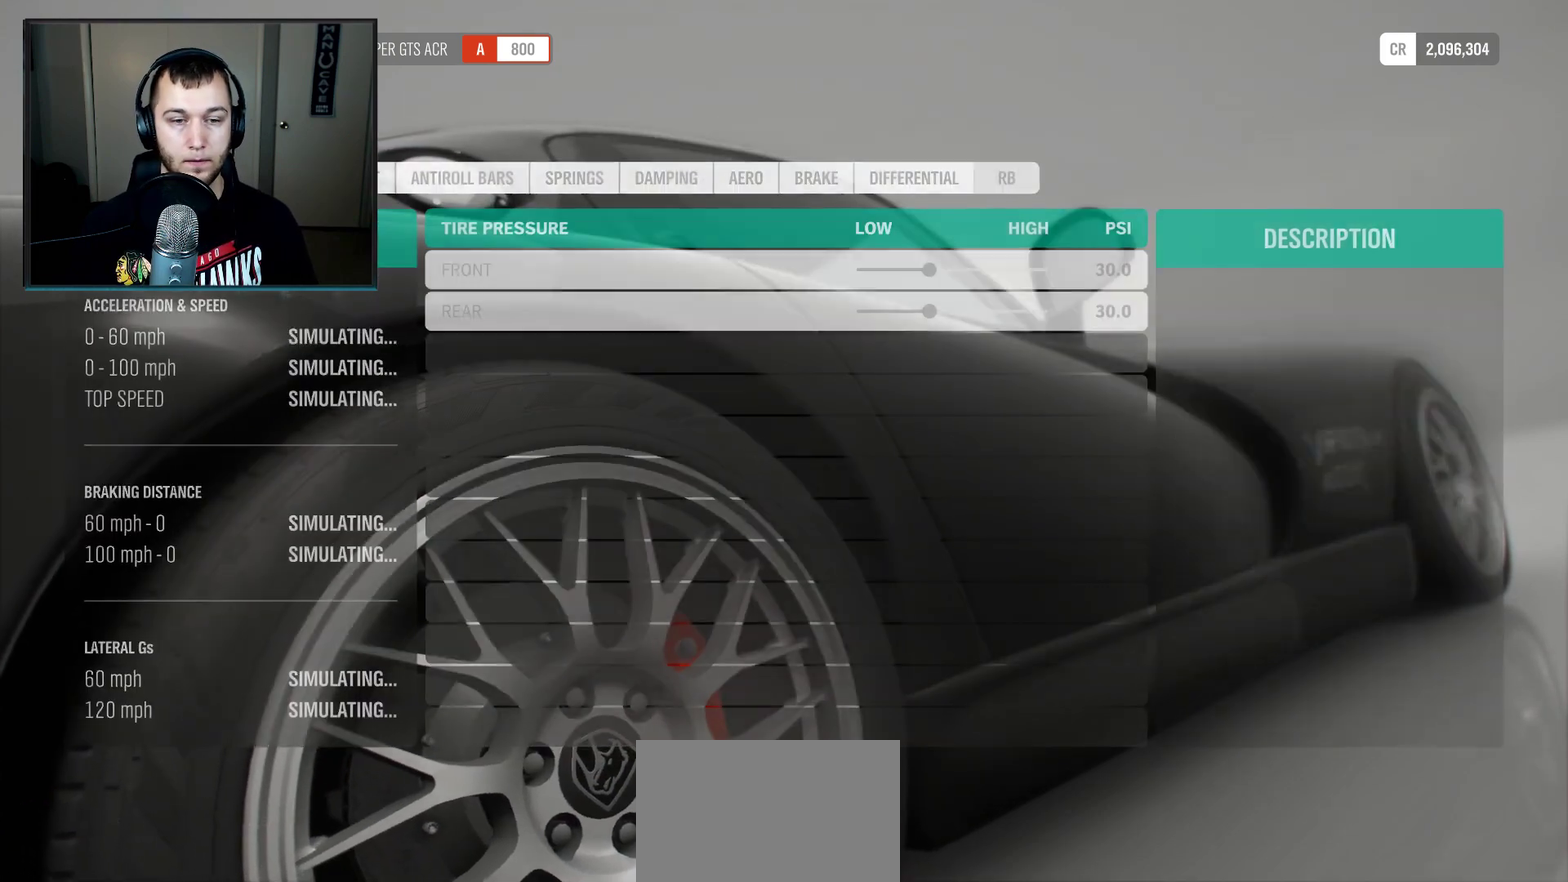
{"dt_ms": 300, "buttons": [], "left_stick": "center", "right_stick": "center", "events": []}
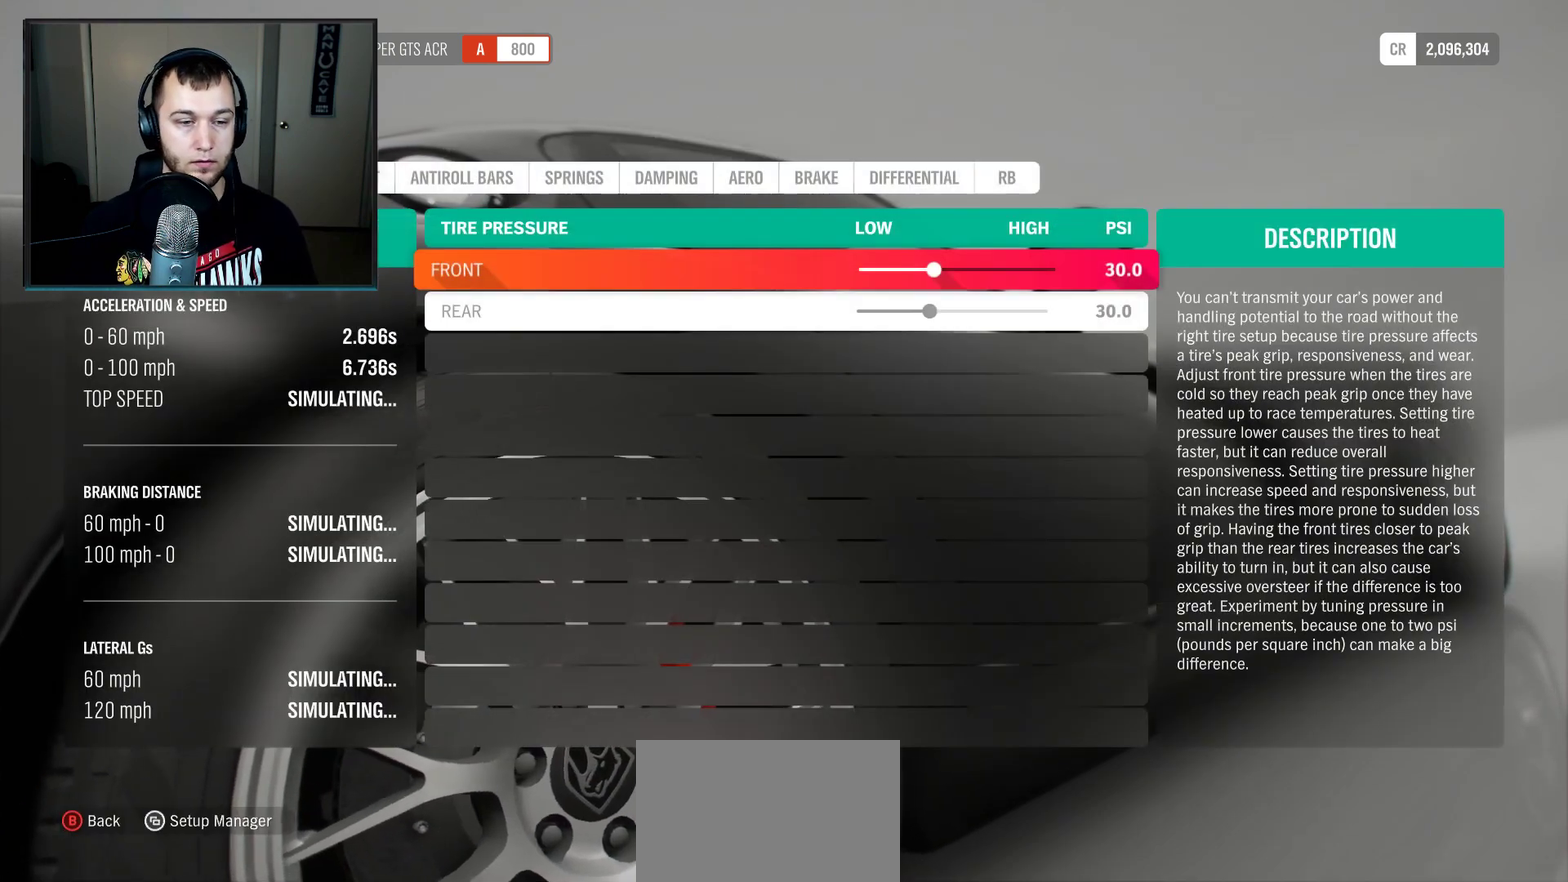
{"dt_ms": 401, "buttons": [], "left_stick": "center", "right_stick": "center", "events": []}
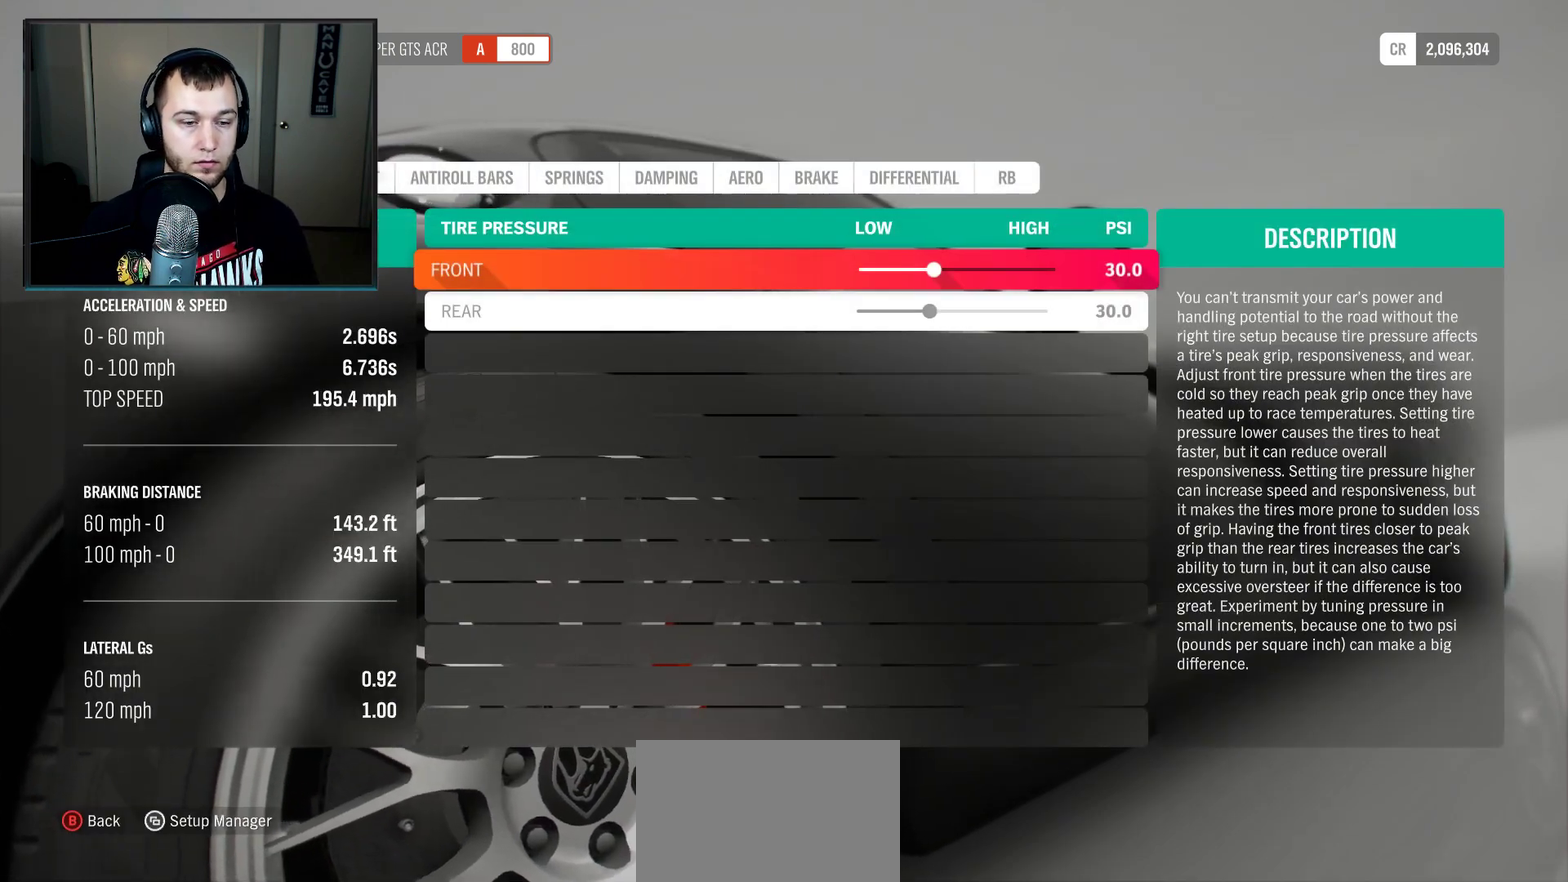
{"dt_ms": 600, "buttons": ["SELECT"], "left_stick": "center", "right_stick": "center", "events": [[567, "SELECT", "down"]]}
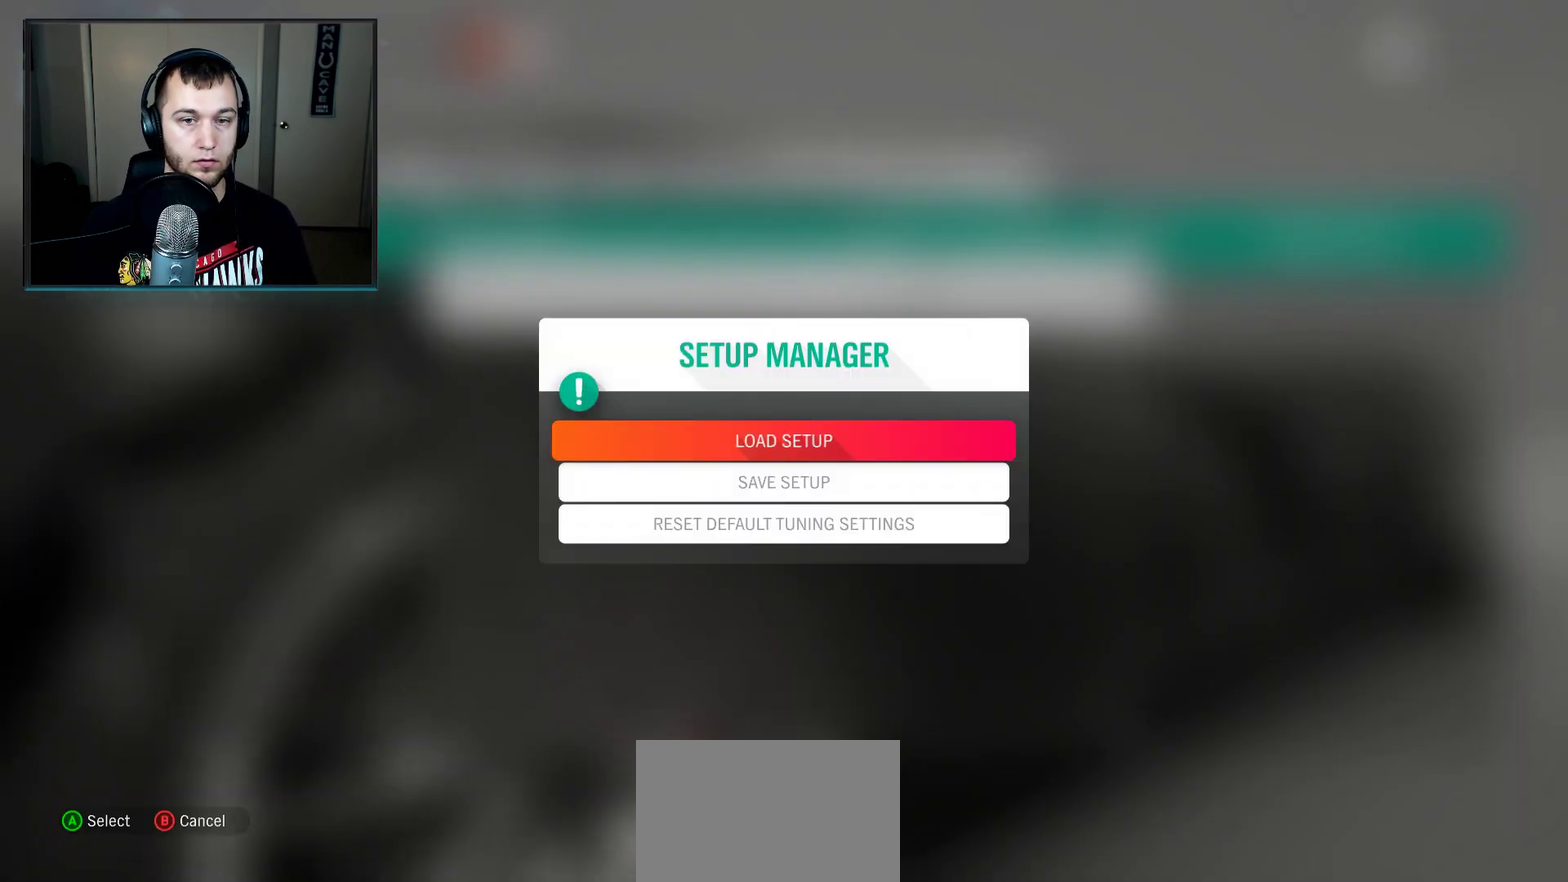
{"dt_ms": 401, "buttons": ["SELECT"], "left_stick": "center", "right_stick": "center", "events": []}
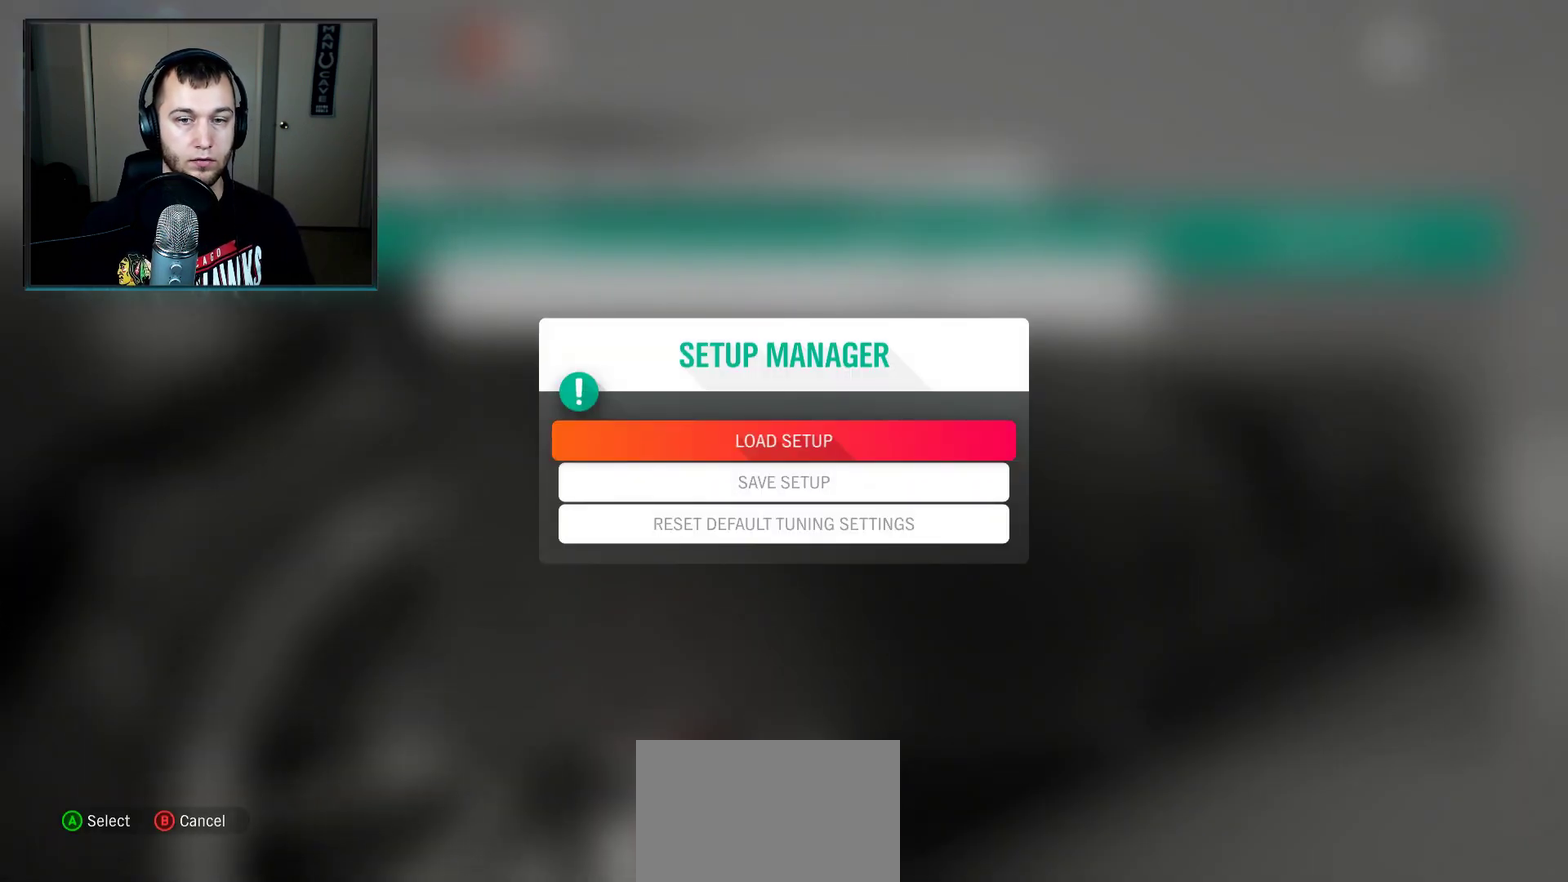
{"dt_ms": 500, "buttons": [], "left_stick": "center", "right_stick": "center", "events": [[333, "SELECT", "up"]]}
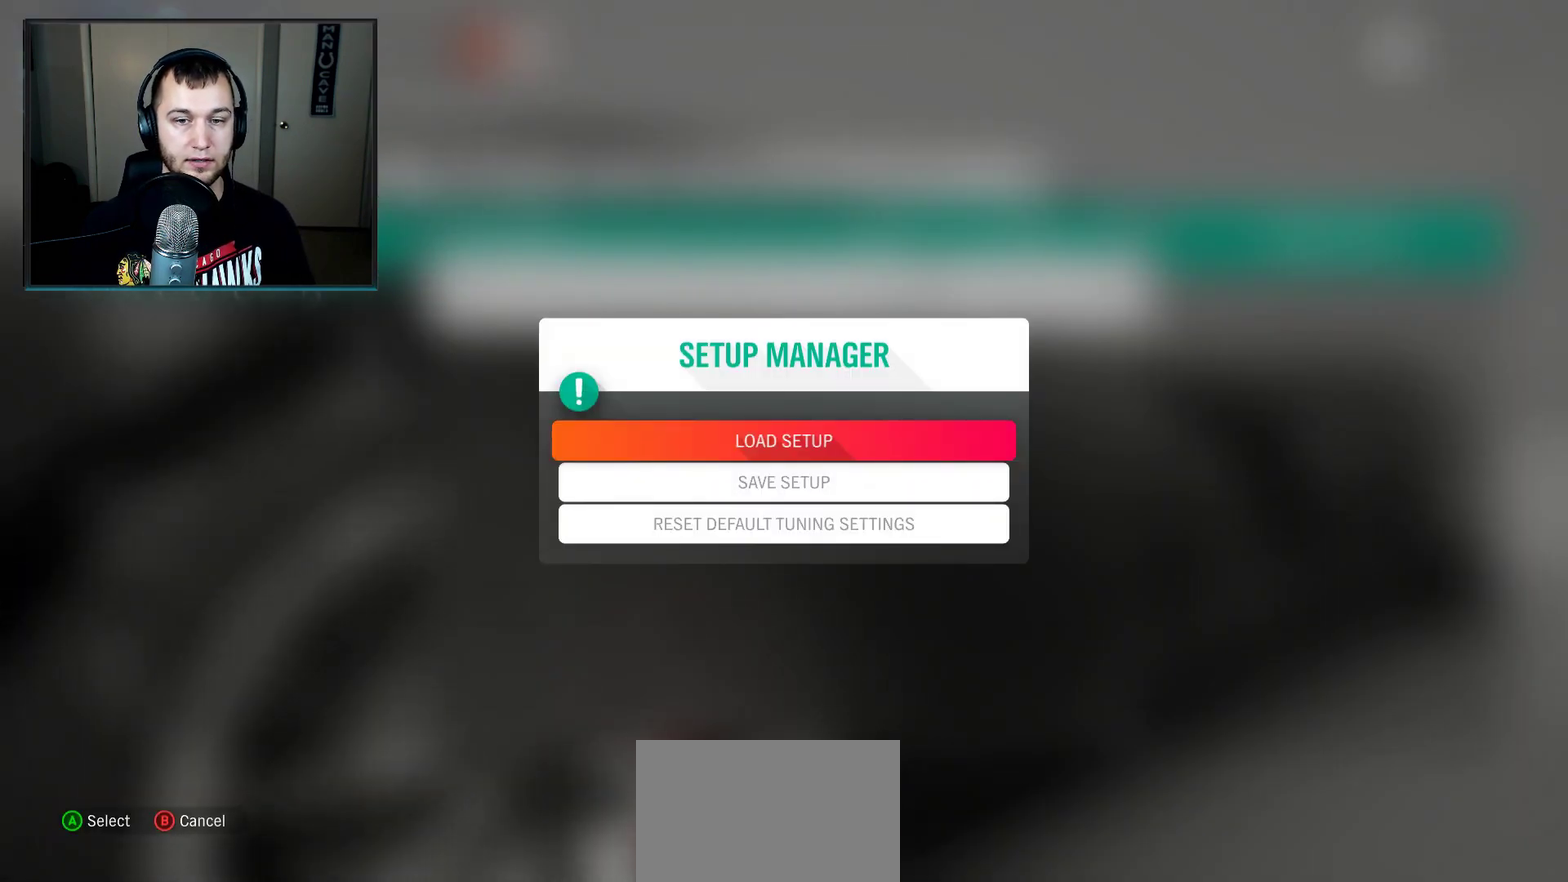
{"dt_ms": 401, "buttons": ["A"], "left_stick": "center", "right_stick": "center", "events": [[301, "A", "down"]]}
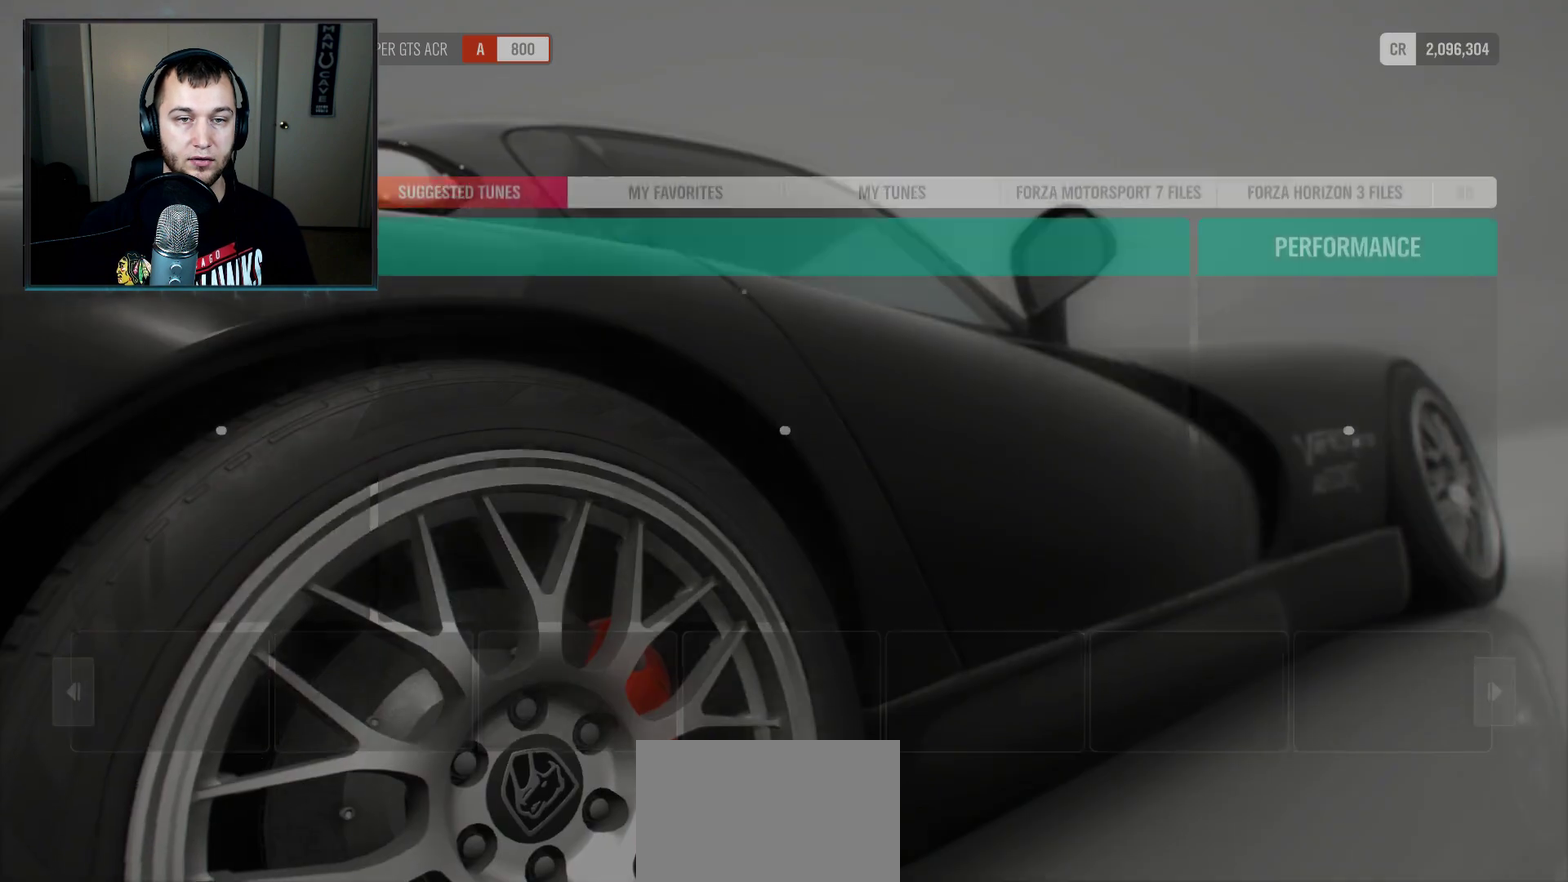
{"dt_ms": 300, "buttons": [], "left_stick": "center", "right_stick": "center", "events": [[233, "A", "up"]]}
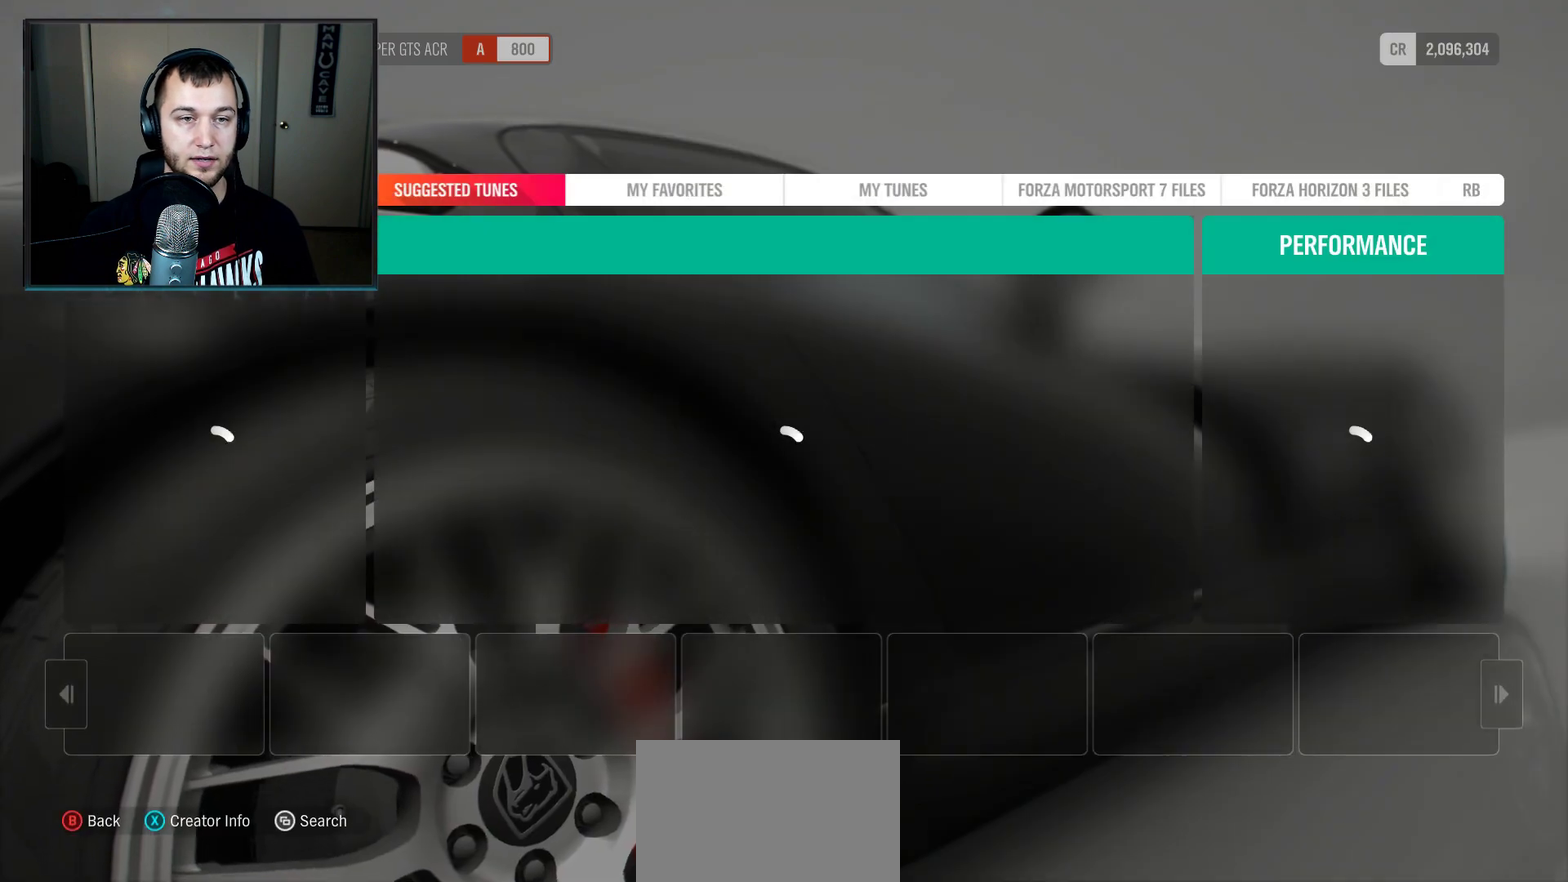
{"dt_ms": 400, "buttons": [], "left_stick": "center", "right_stick": "center", "events": []}
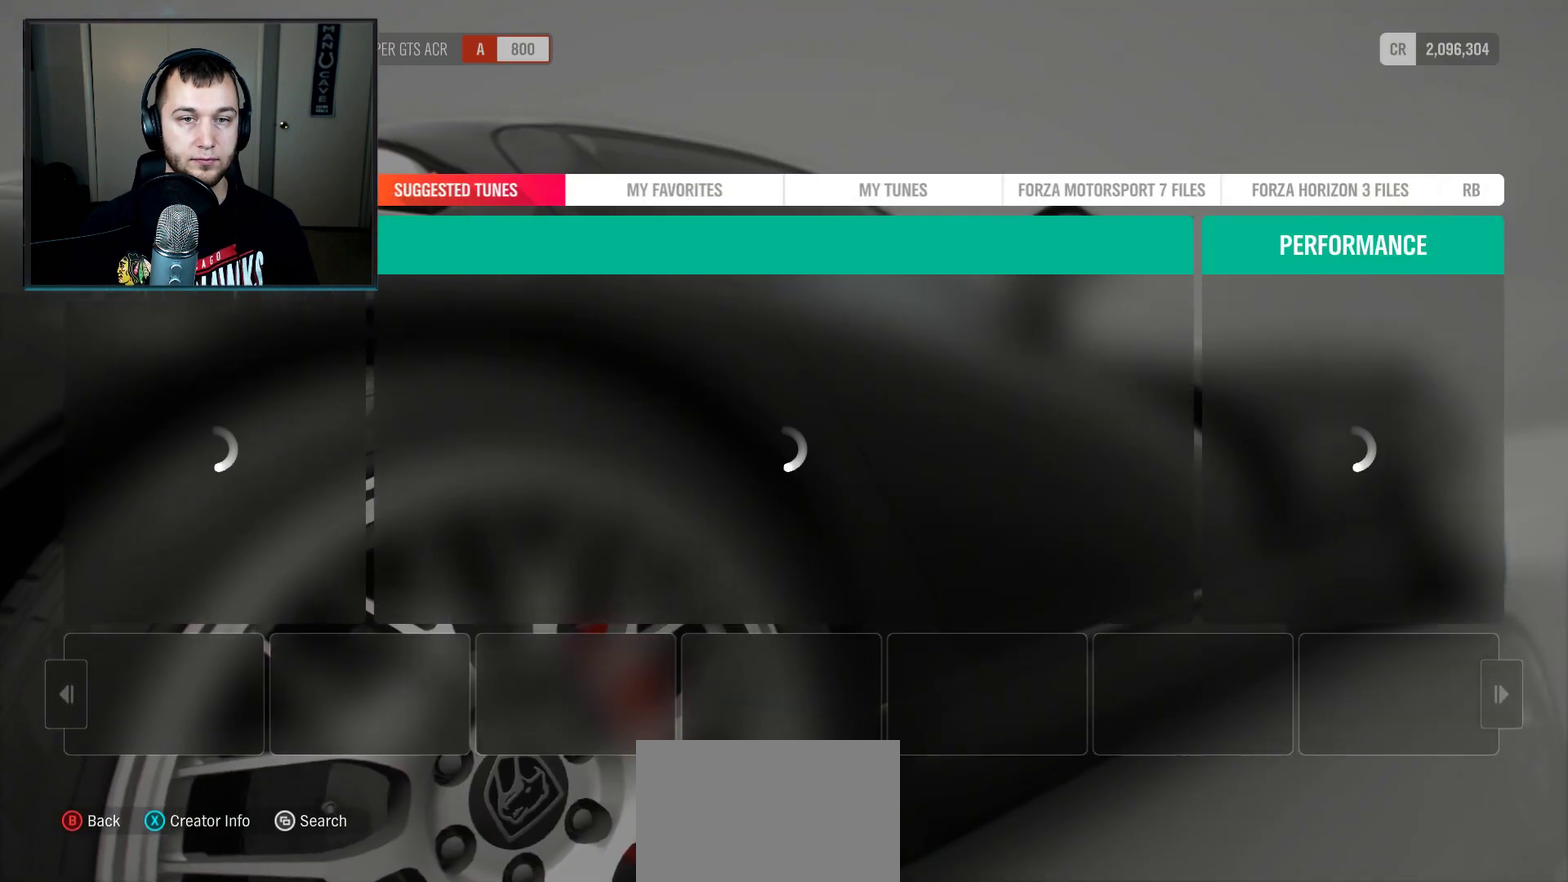
{"dt_ms": 501, "buttons": ["DPAD_LEFT"], "left_stick": "center", "right_stick": "center", "events": [[201, "DPAD_RIGHT", "down"], [467, "DPAD_LEFT", "down"], [467, "DPAD_RIGHT", "up"]]}
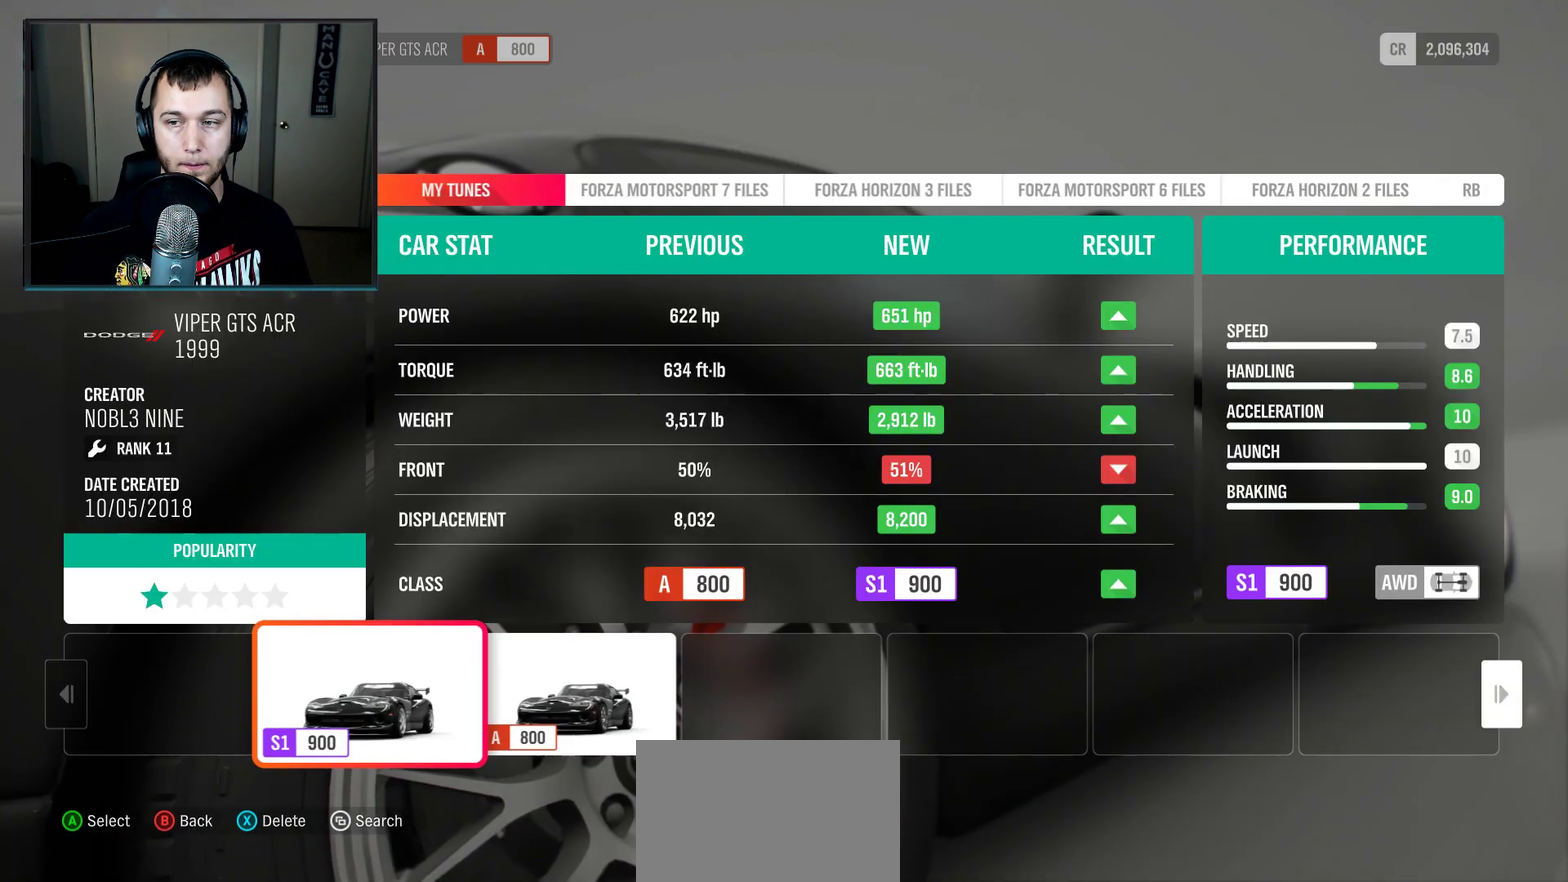
{"dt_ms": 400, "buttons": [], "left_stick": "center", "right_stick": "center", "events": [[267, "DPAD_LEFT", "up"]]}
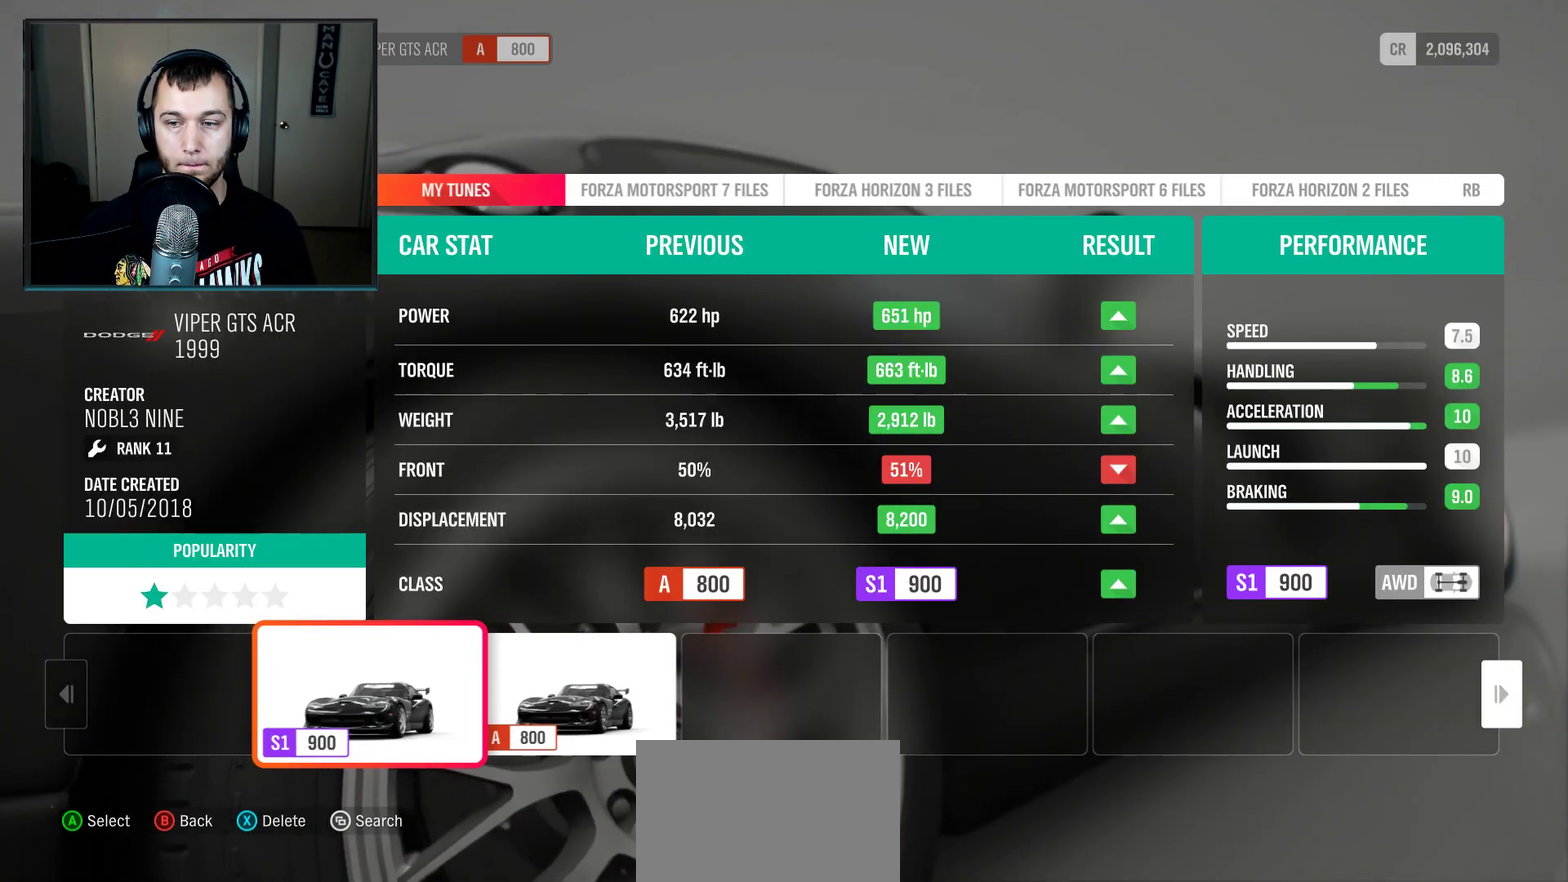
{"dt_ms": 301, "buttons": [], "left_stick": "center", "right_stick": "center", "events": []}
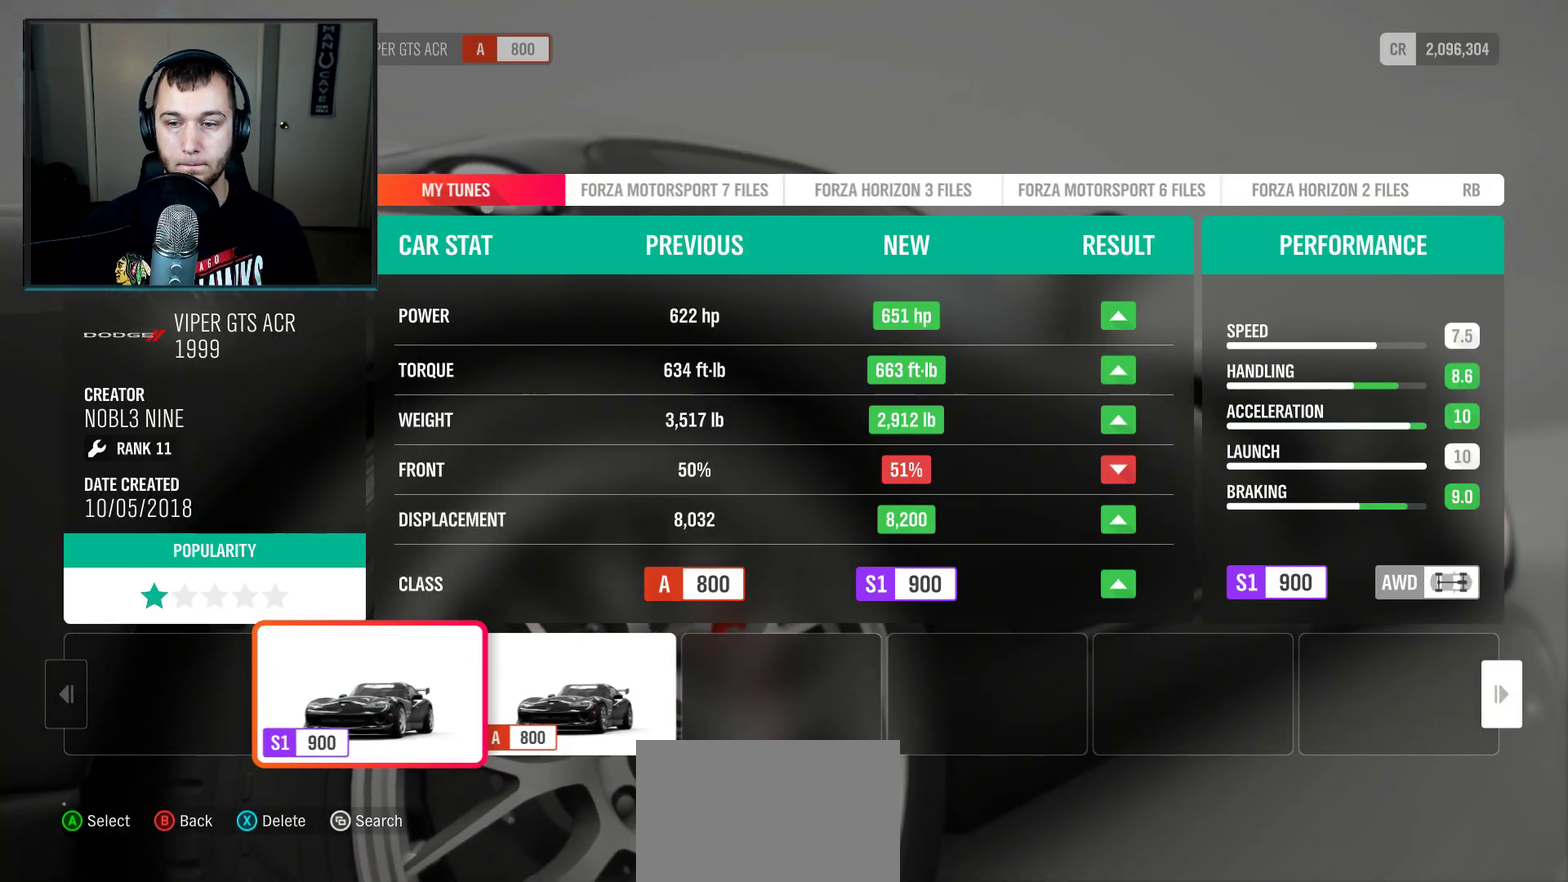
{"dt_ms": 400, "buttons": [], "left_stick": "center", "right_stick": "center", "events": []}
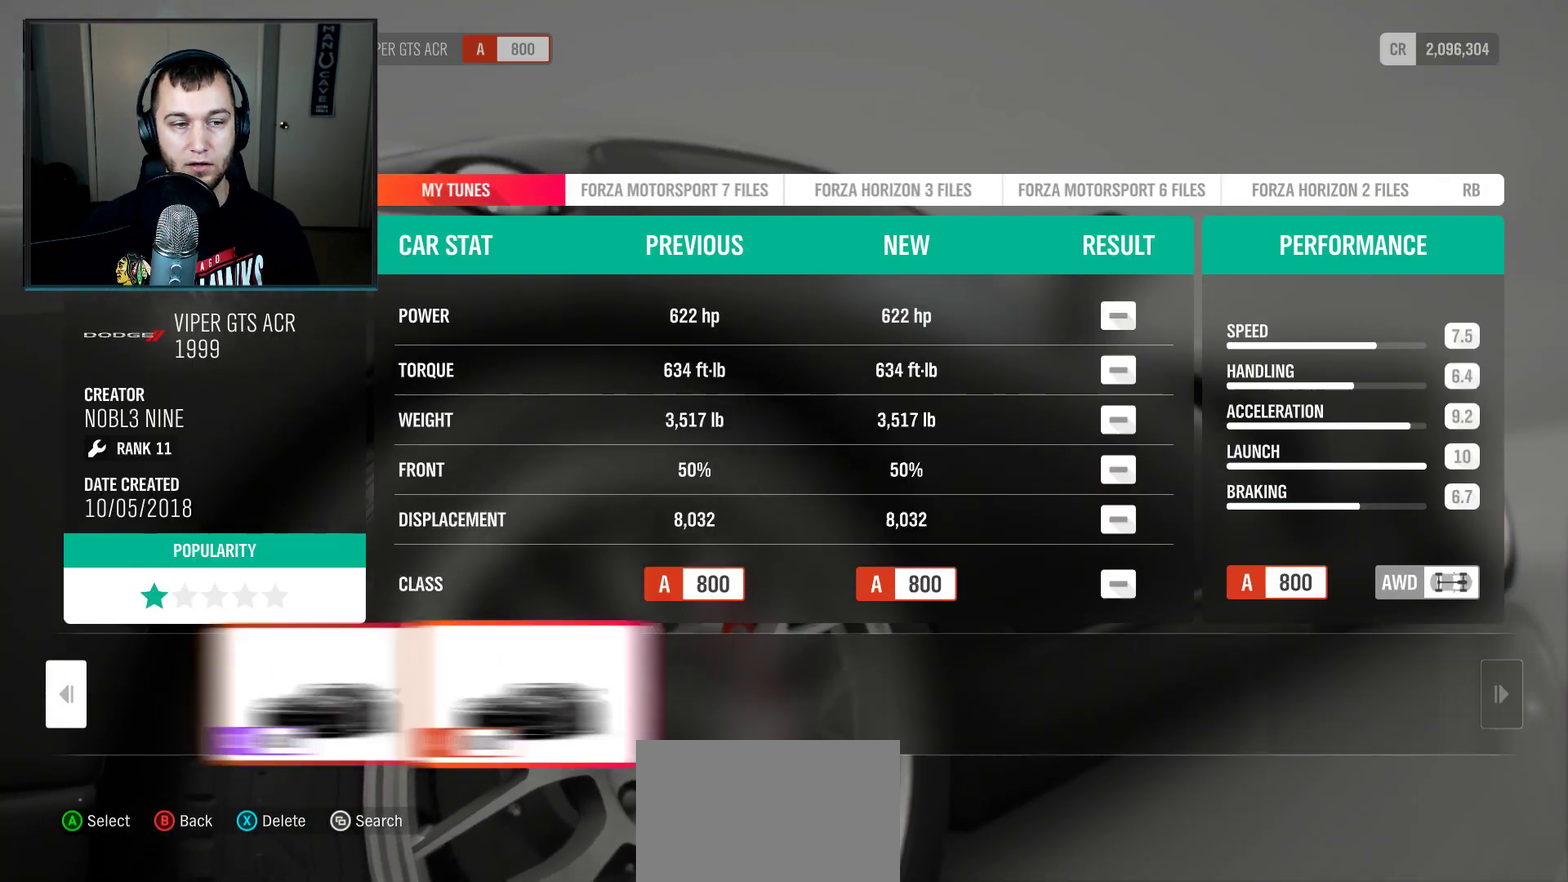
{"dt_ms": 400, "buttons": [], "left_stick": "center", "right_stick": "center", "events": []}
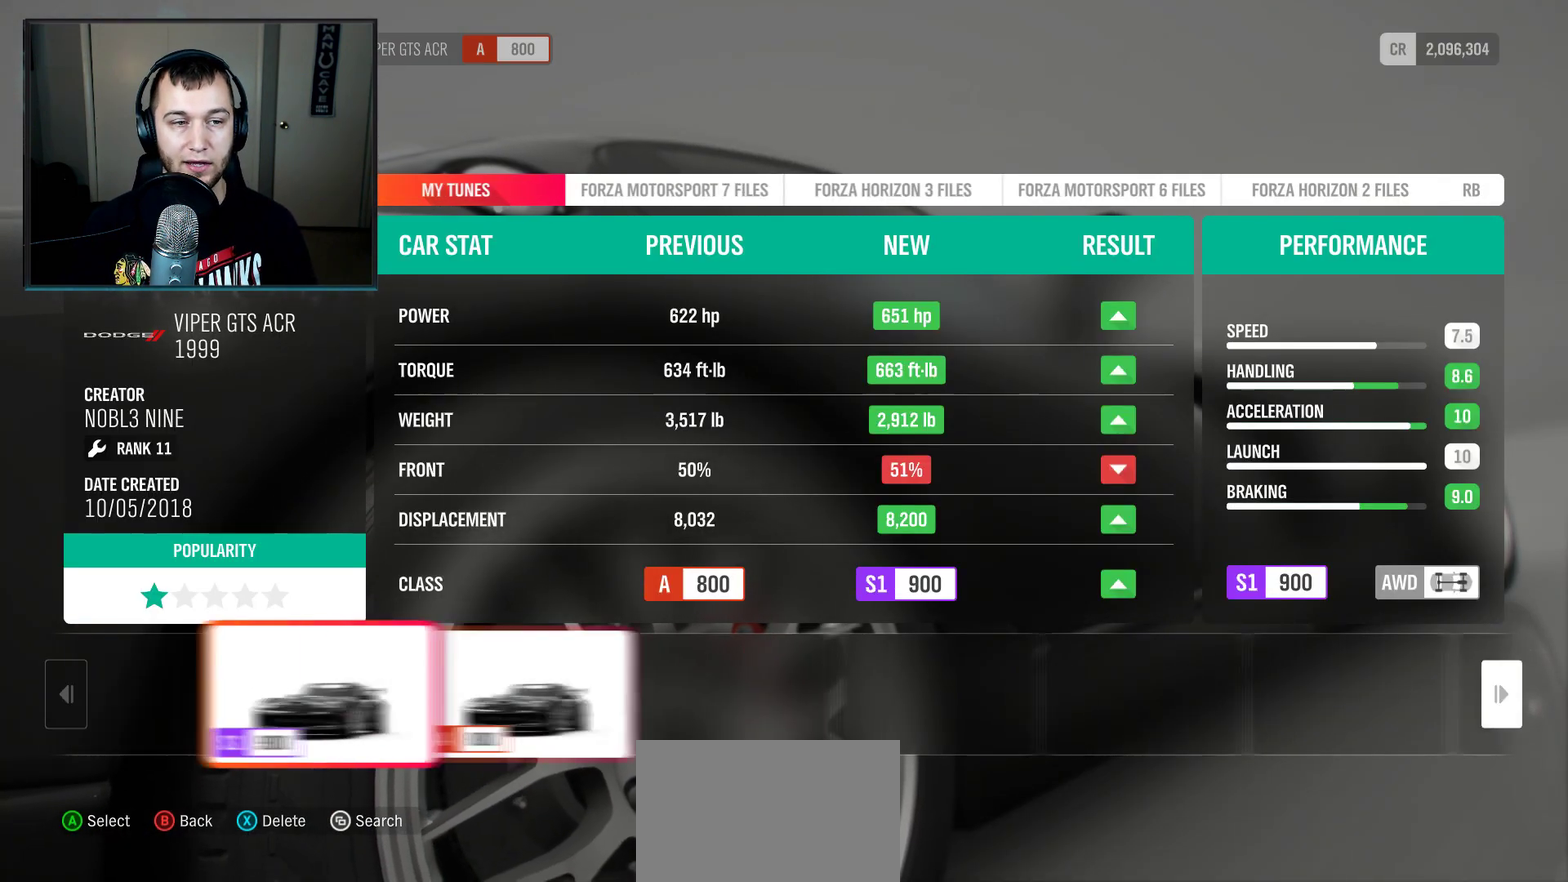
{"dt_ms": 401, "buttons": ["DPAD_RIGHT"], "left_stick": "center", "right_stick": "center", "events": [[401, "DPAD_RIGHT", "down"]]}
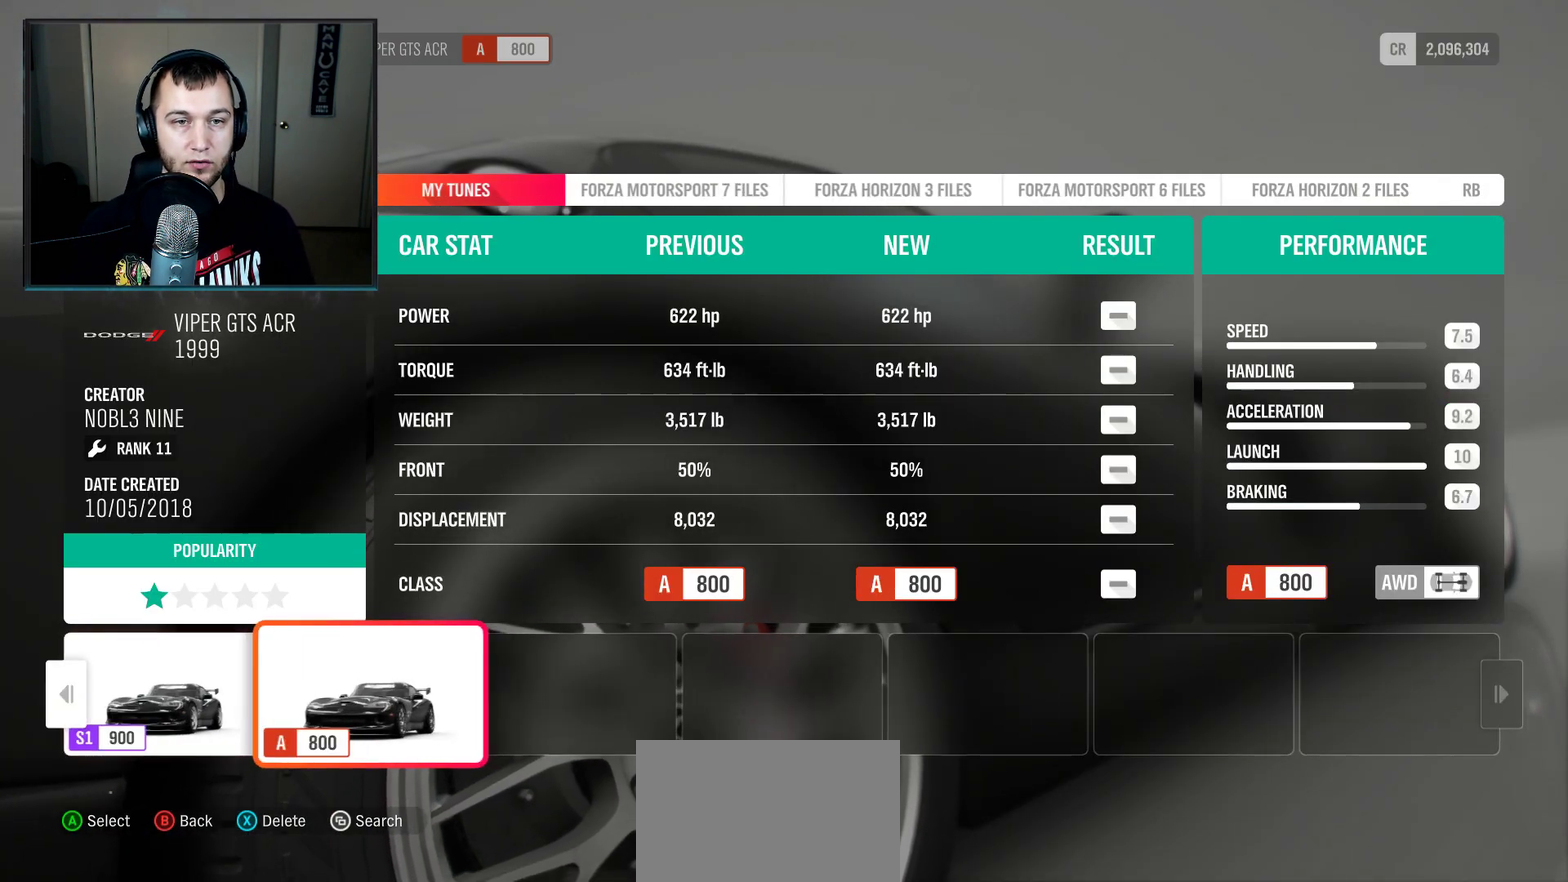
{"dt_ms": 300, "buttons": [], "left_stick": "center", "right_stick": "center", "events": [[300, "DPAD_RIGHT", "up"]]}
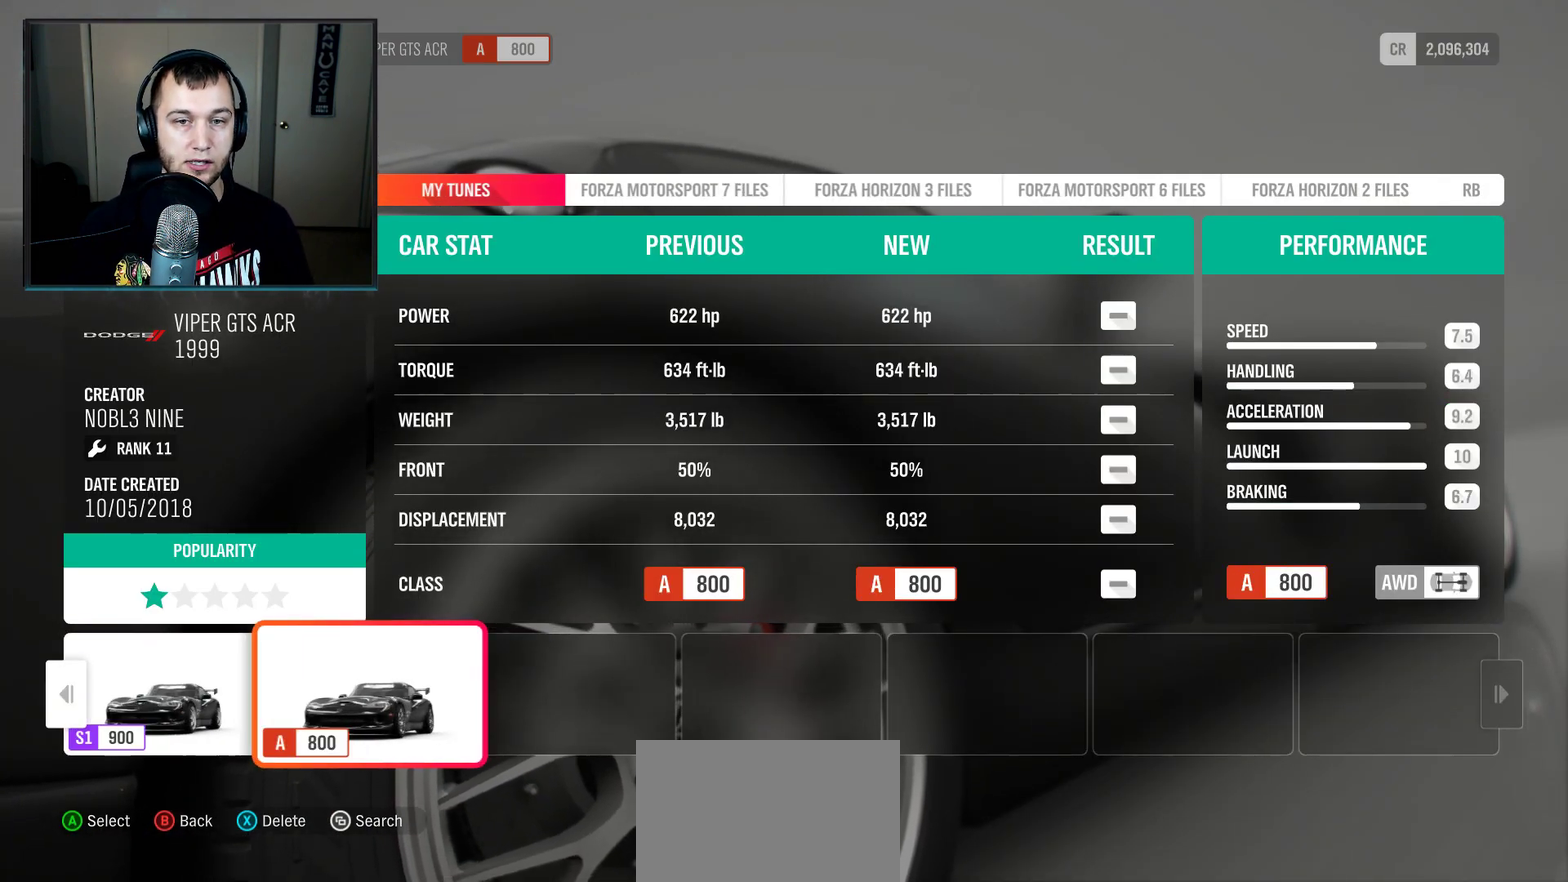
{"dt_ms": 501, "buttons": [], "left_stick": "center", "right_stick": "center", "events": []}
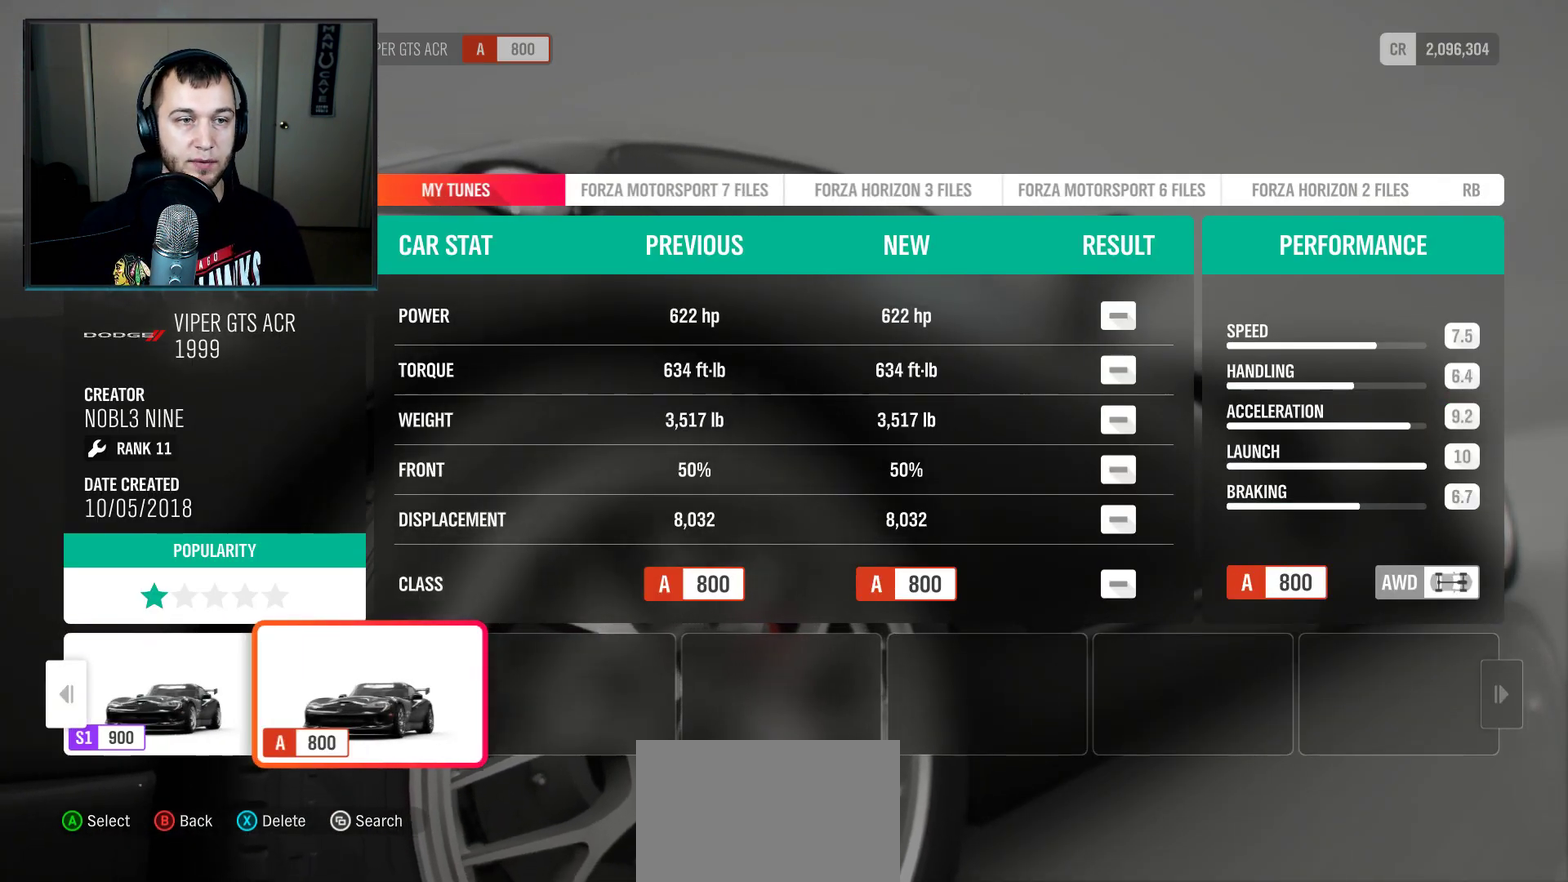
{"dt_ms": 400, "buttons": ["DPAD_LEFT"], "left_stick": "center", "right_stick": "center", "events": [[367, "DPAD_LEFT", "down"]]}
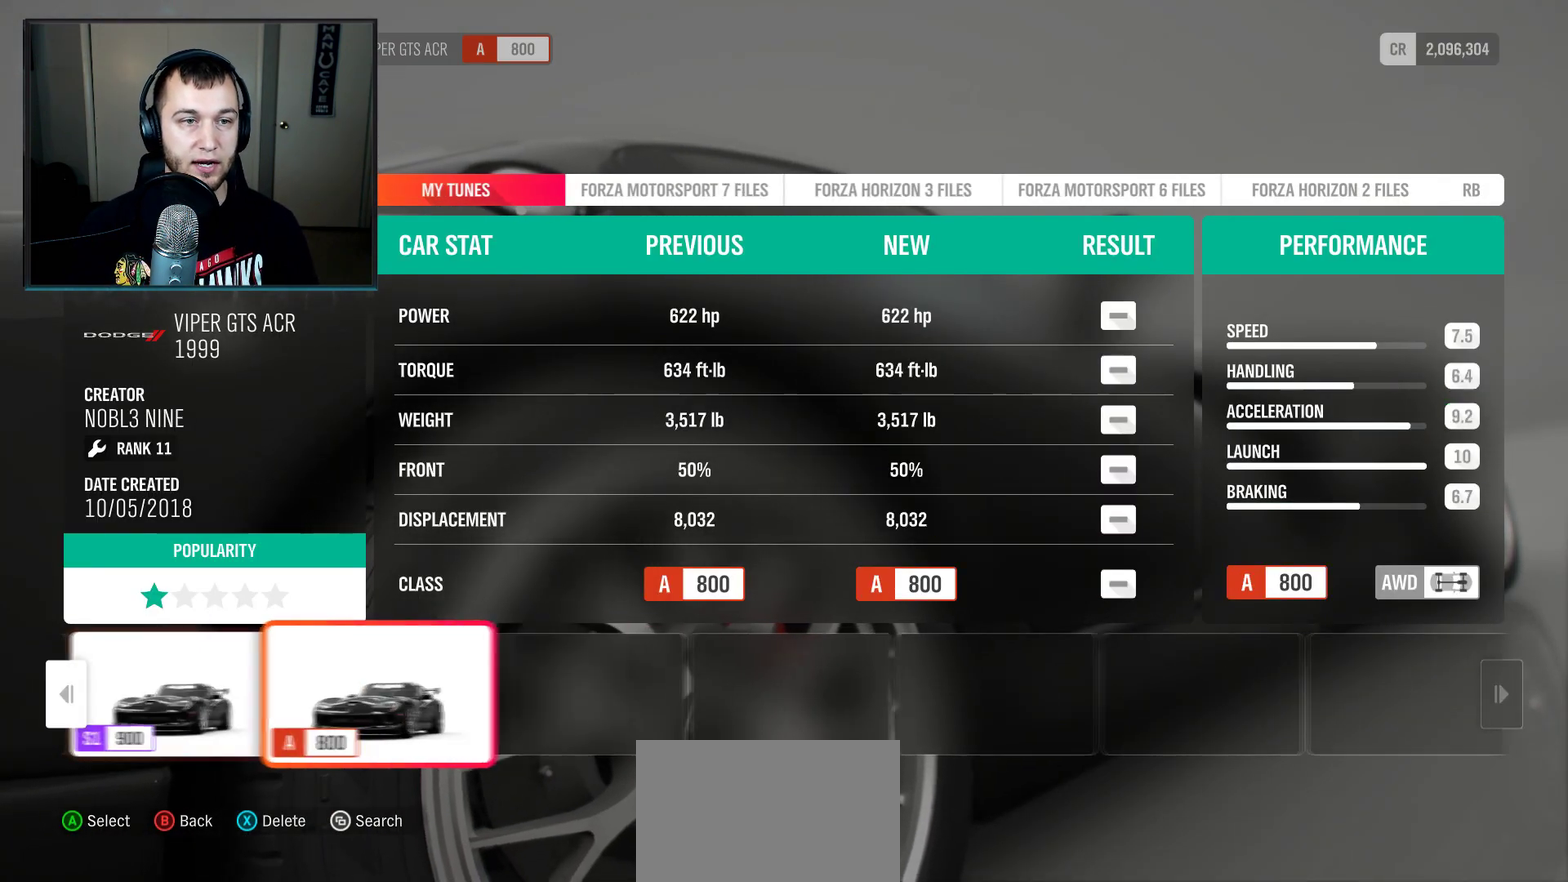
{"dt_ms": 500, "buttons": ["DPAD_LEFT"], "left_stick": "center", "right_stick": "center", "events": []}
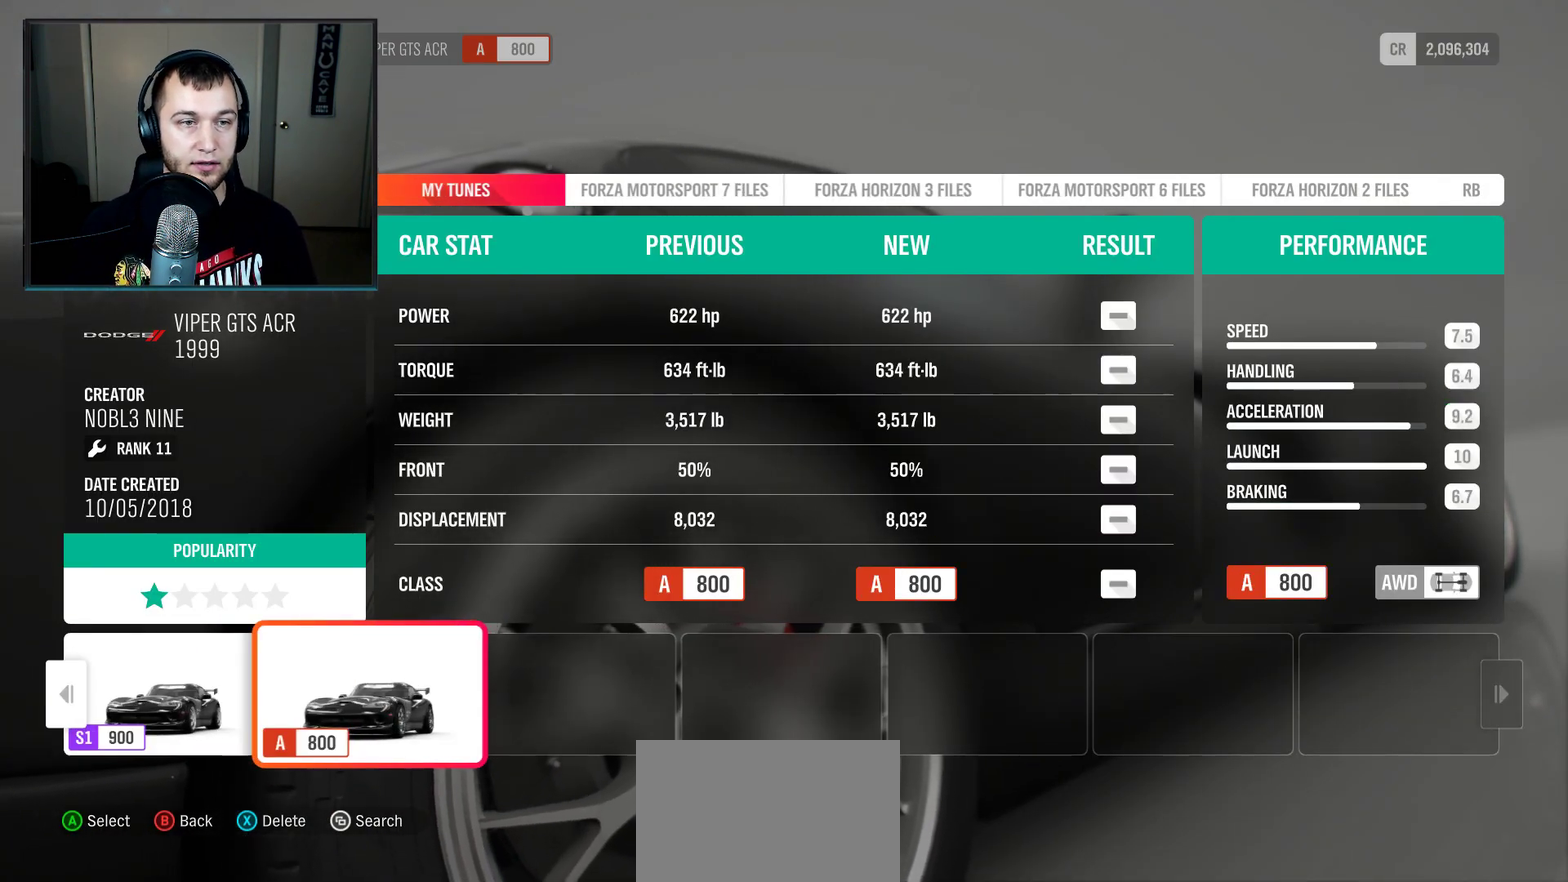
{"dt_ms": 301, "buttons": [], "left_stick": "center", "right_stick": "center", "events": [[134, "DPAD_LEFT", "up"]]}